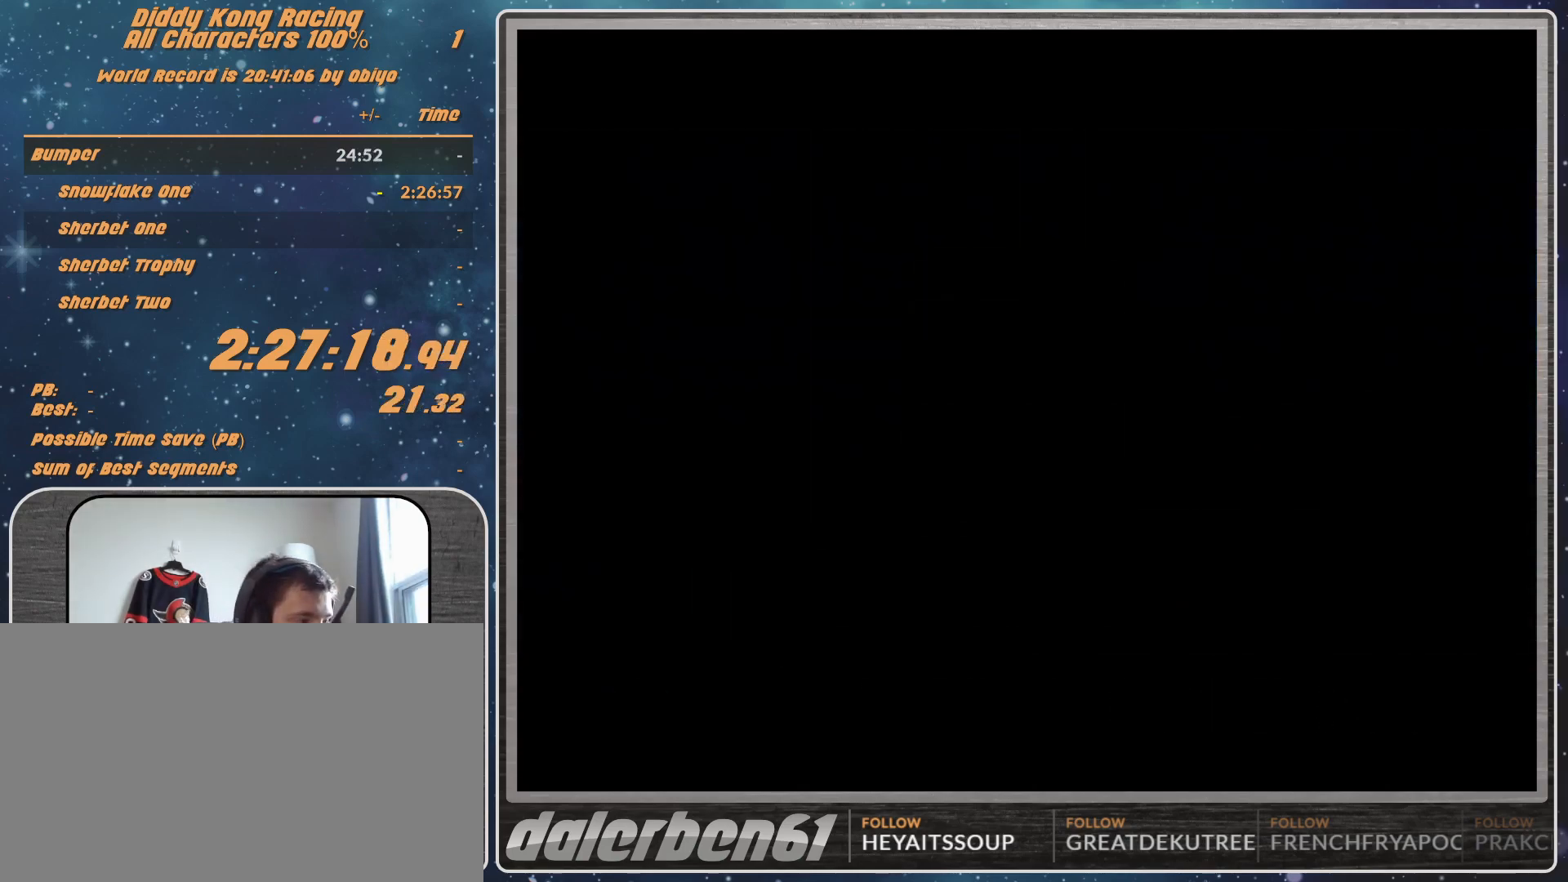
Gameplay with a controller (Nintendo layout); each line is a JSON object with the inputs held at the frame after it. "events" lists button and stick changes between this image and that frame as [ms after this image, input, new state], when the widget could be followed in between. Not read: L1 L3 R3.
{"buttons": ["A"], "left_stick": "center", "events": [[467, "A", "down"]]}
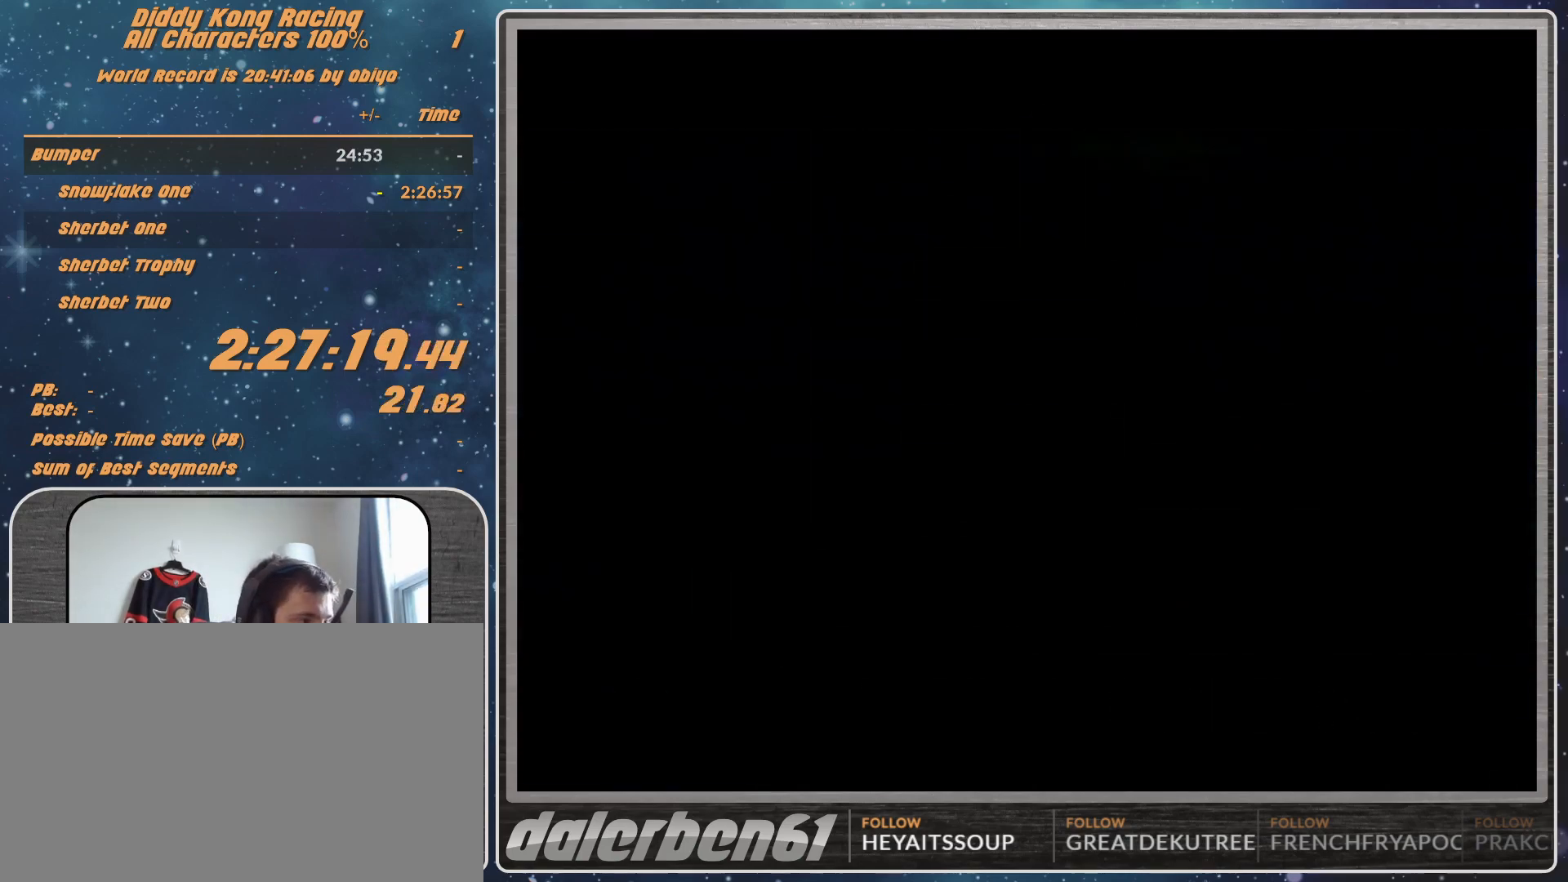
{"buttons": [], "left_stick": "center", "events": [[33, "A", "up"], [100, "A", "down"], [167, "A", "up"], [200, "A", "down"], [267, "A", "up"]]}
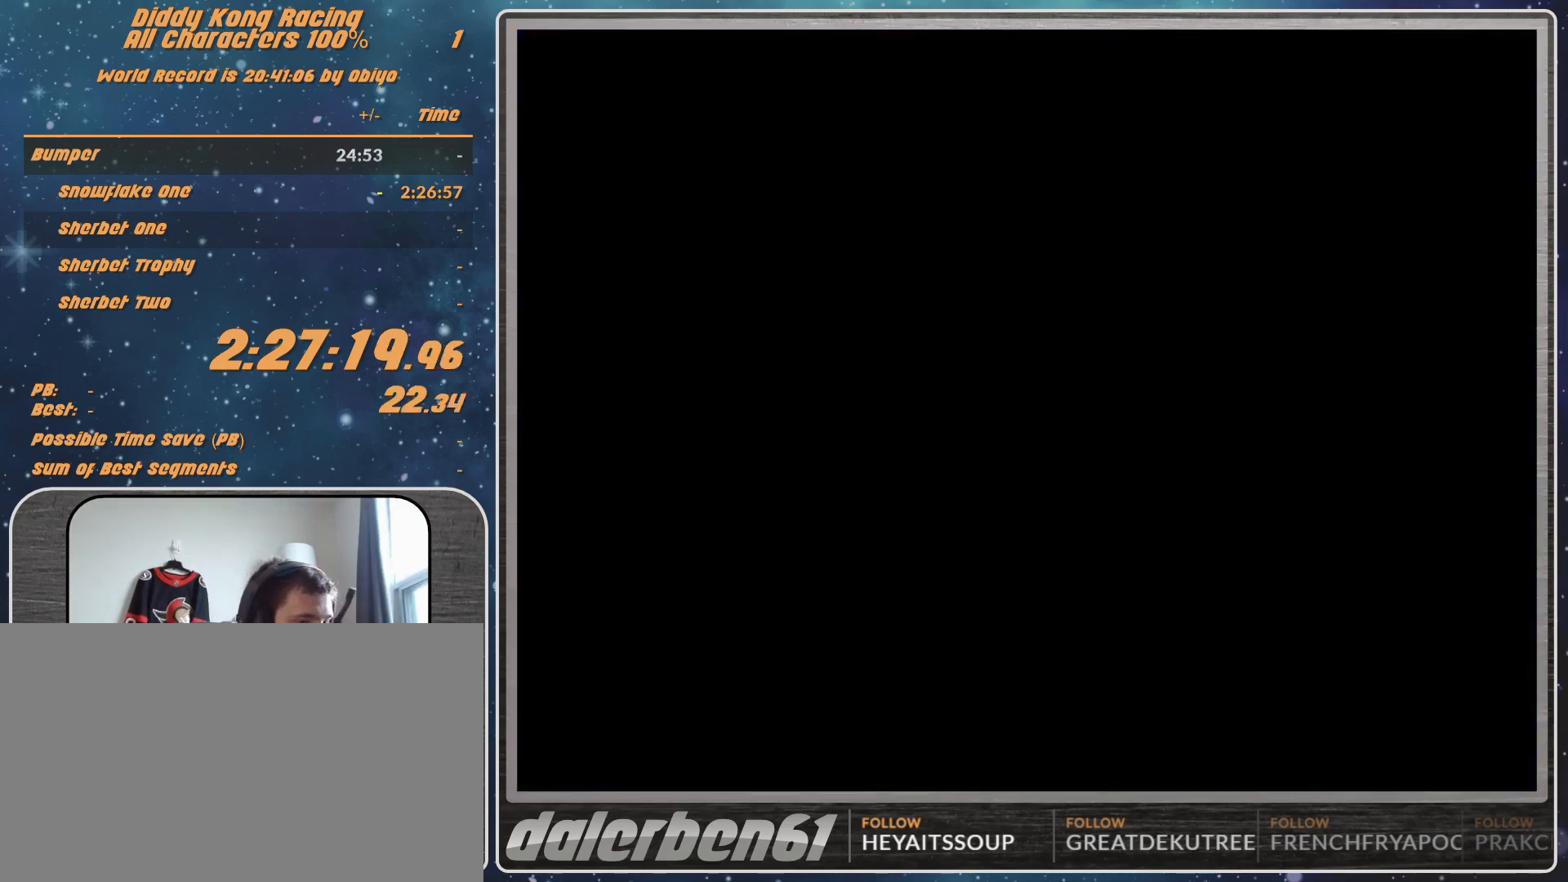
{"buttons": [], "left_stick": "center", "events": []}
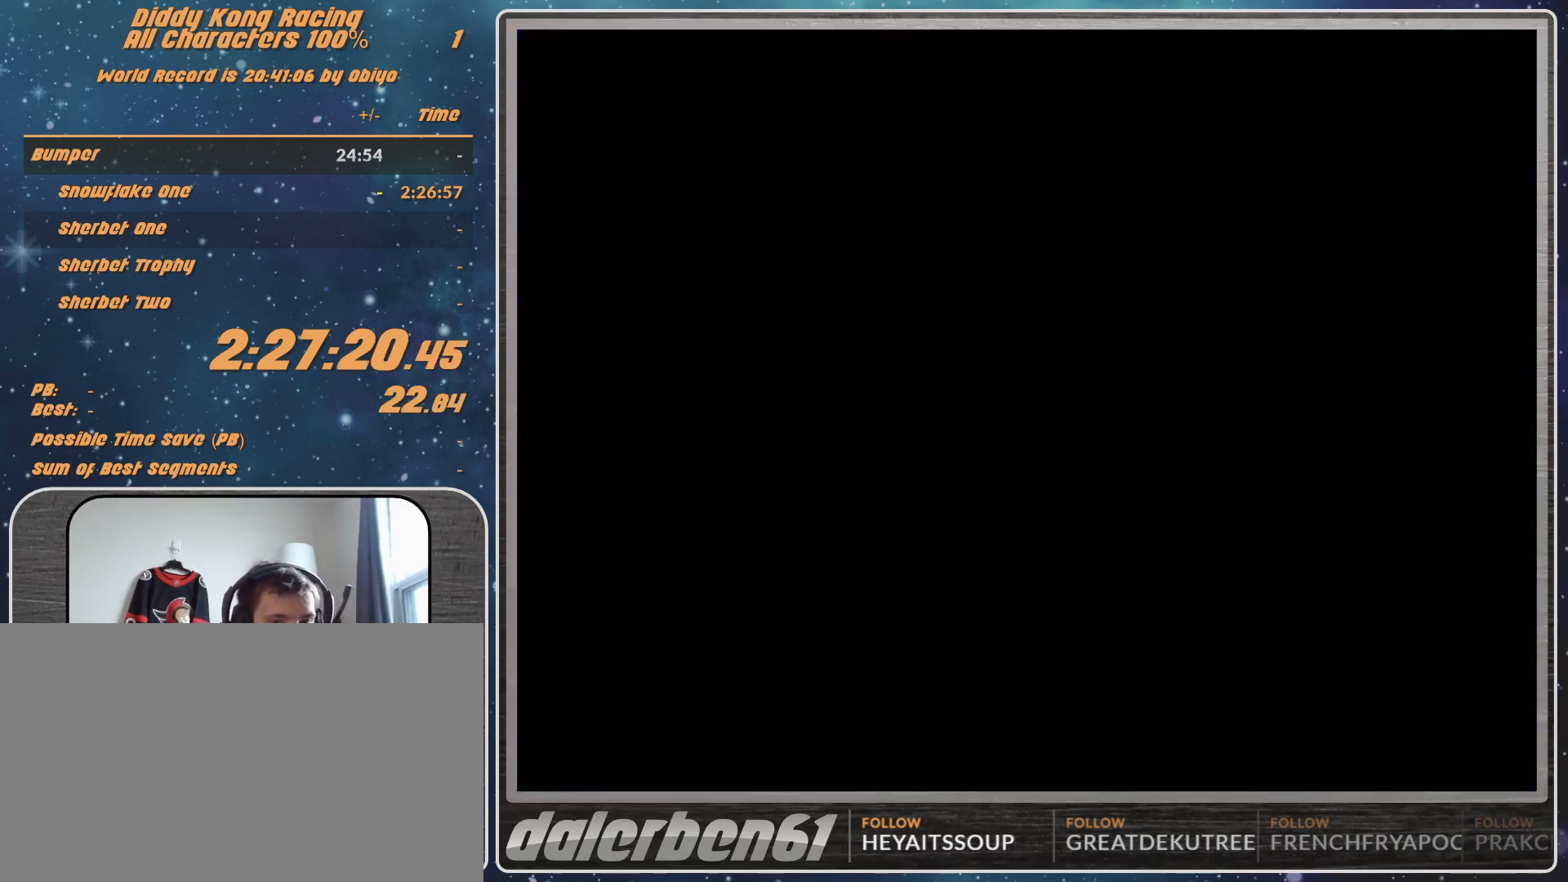
{"buttons": [], "left_stick": "center", "events": []}
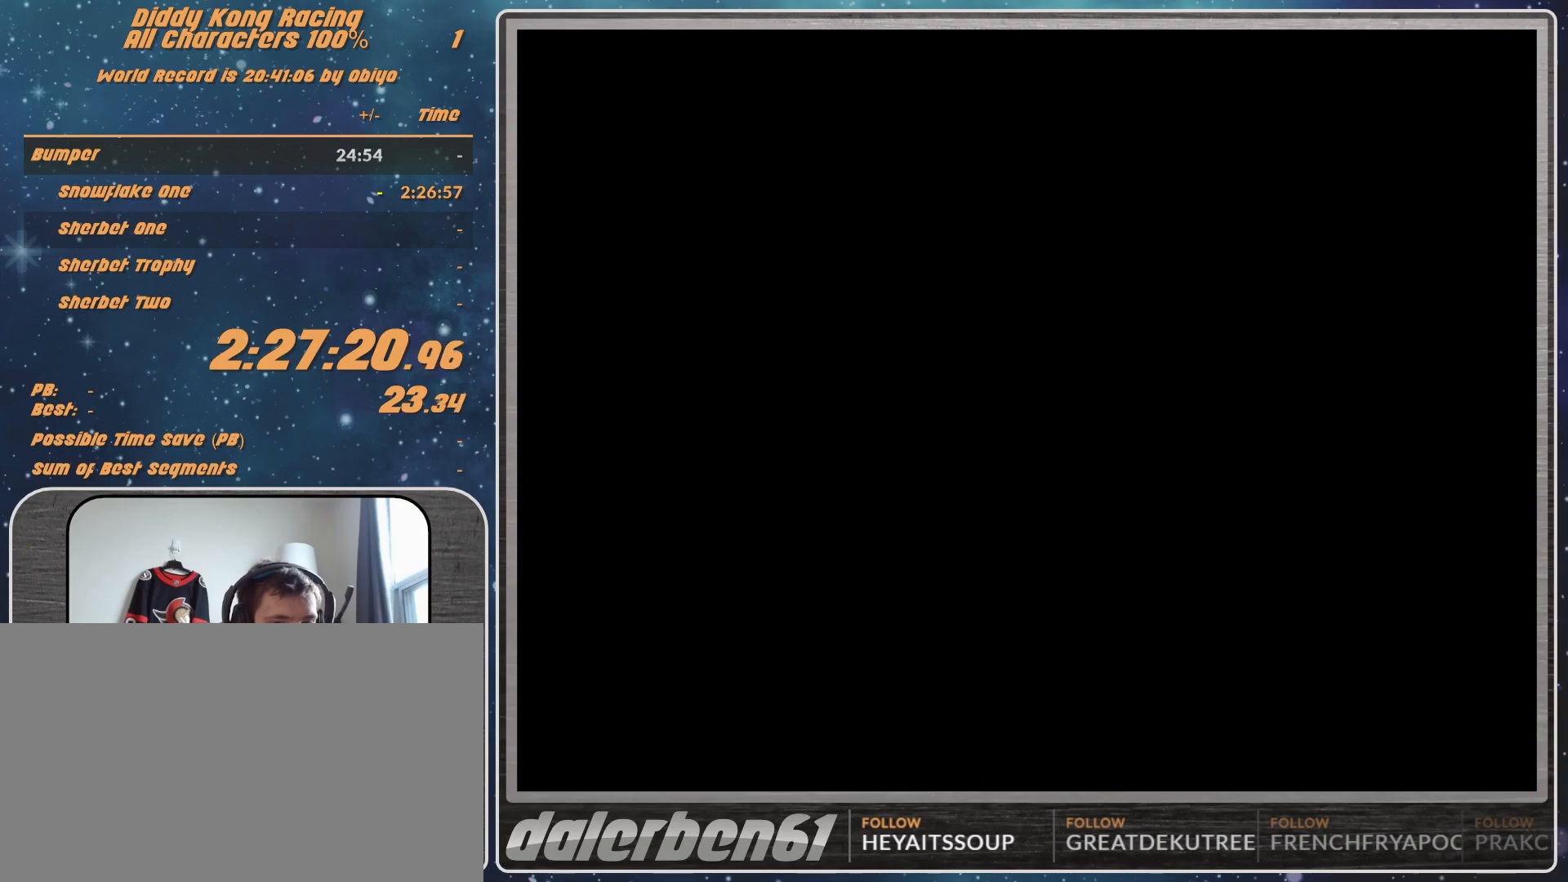
{"buttons": [], "left_stick": "right", "events": [[267, "left_stick", "right"], [333, "left_stick", "center"], [400, "left_stick", "right"]]}
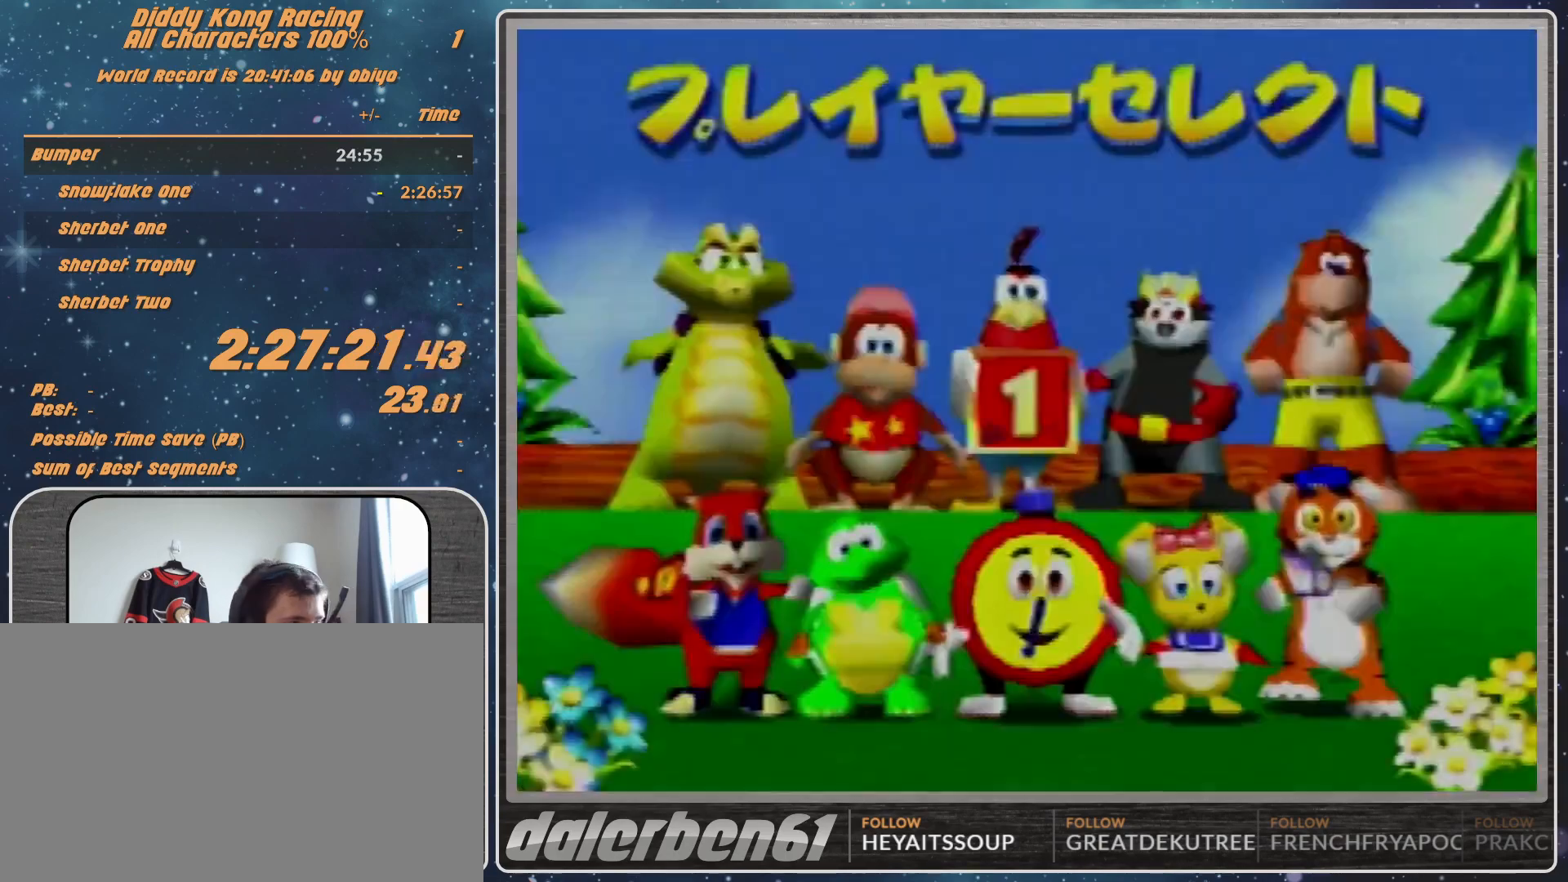
{"buttons": [], "left_stick": "center", "events": [[100, "A", "down"], [100, "left_stick", "center"], [233, "A", "up"]]}
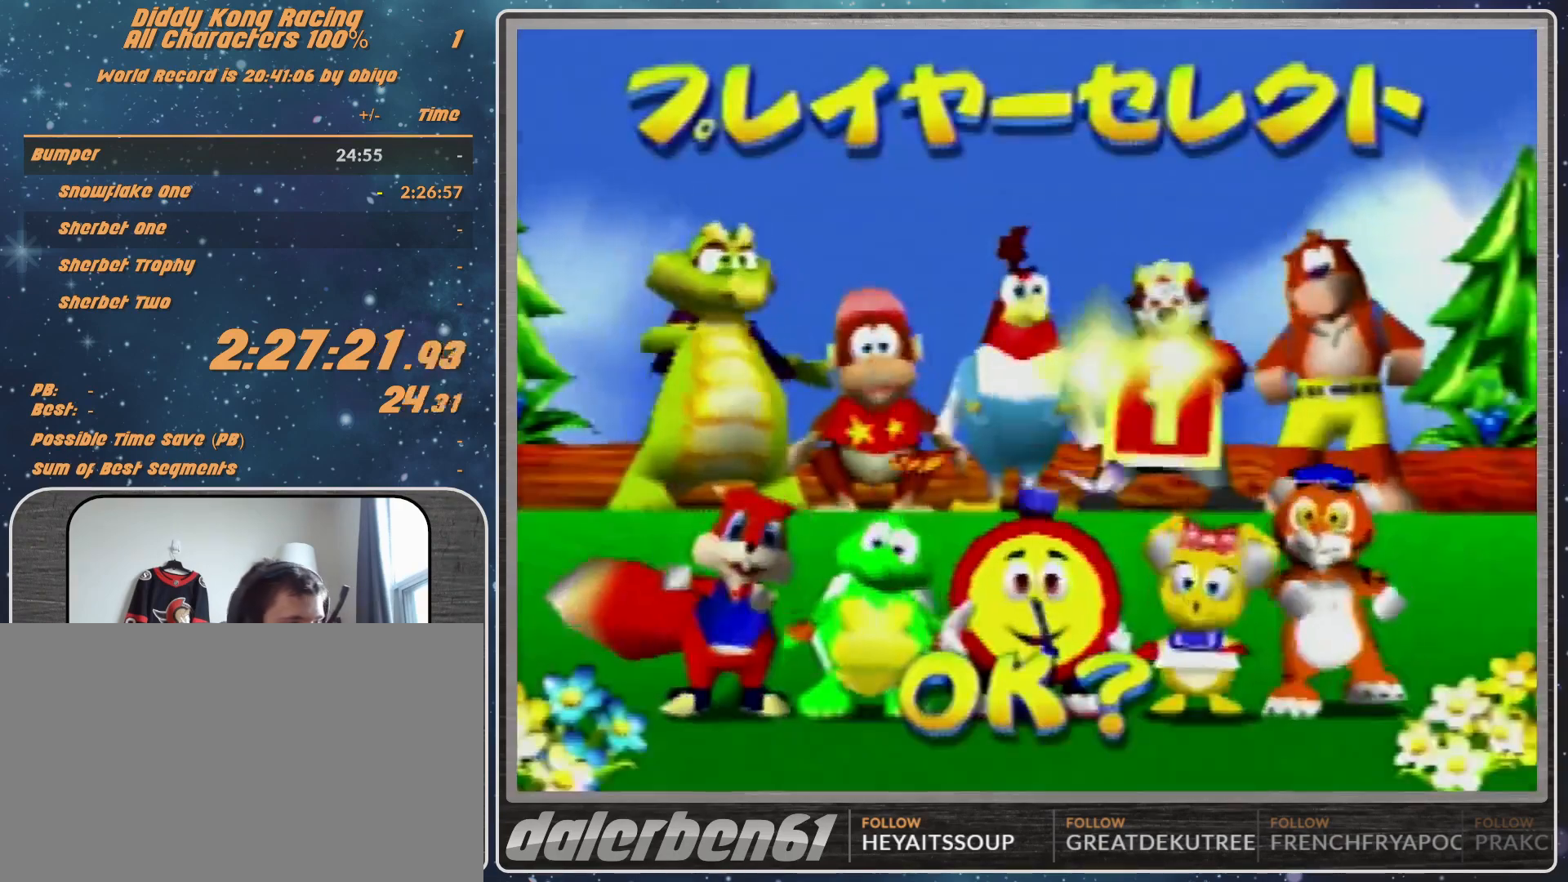
{"buttons": [], "left_stick": "center", "events": [[67, "A", "down"], [133, "A", "up"], [233, "A", "down"], [267, "A", "up"], [333, "A", "down"], [400, "A", "up"]]}
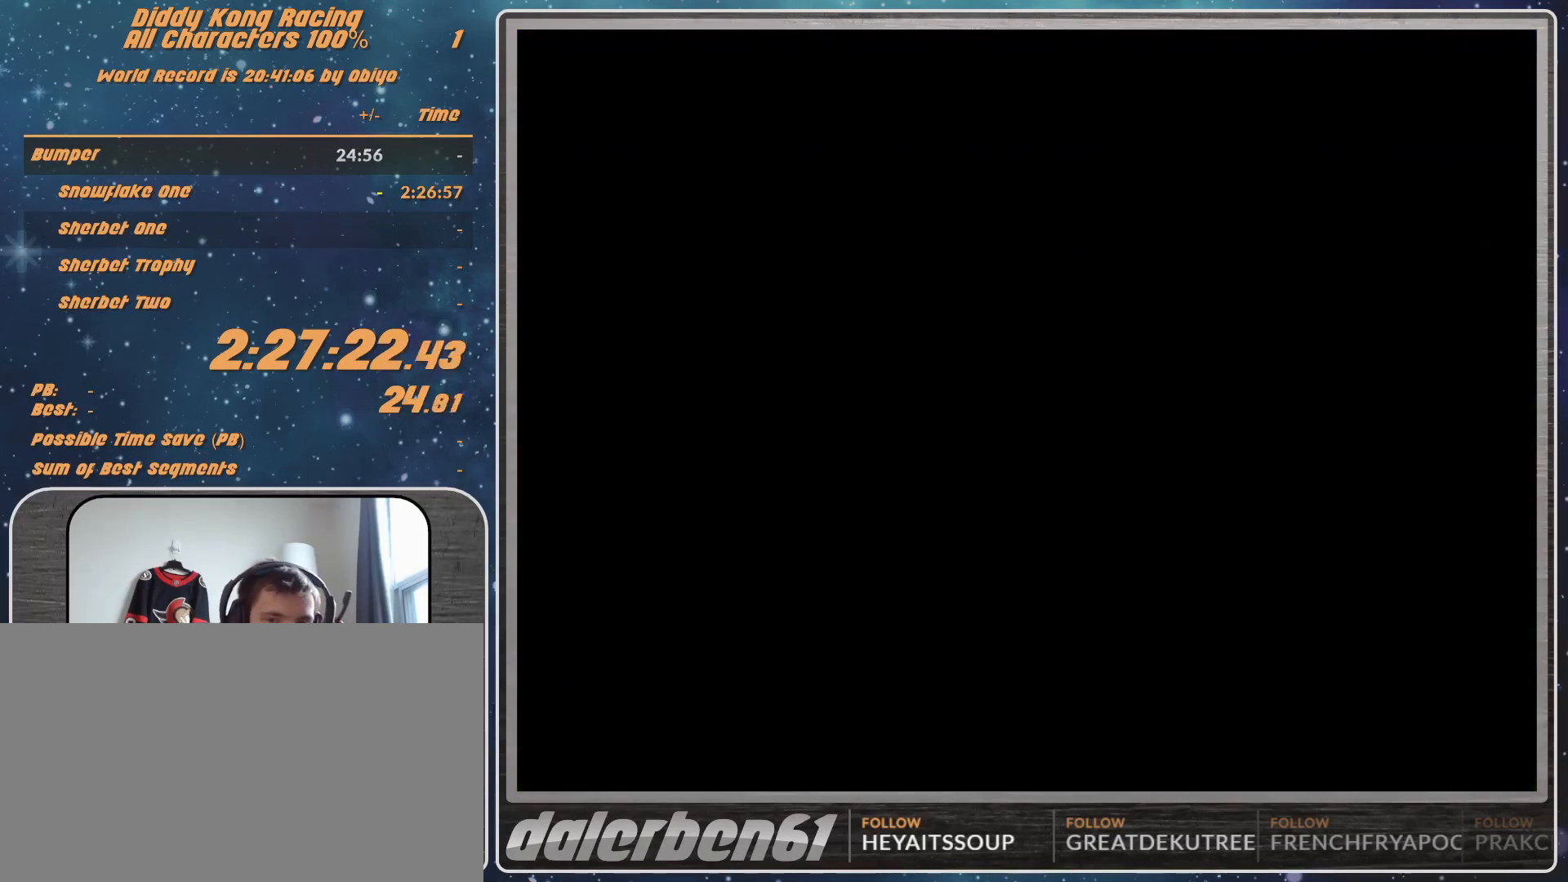
{"buttons": [], "left_stick": "center", "events": [[400, "A", "down"], [500, "A", "up"]]}
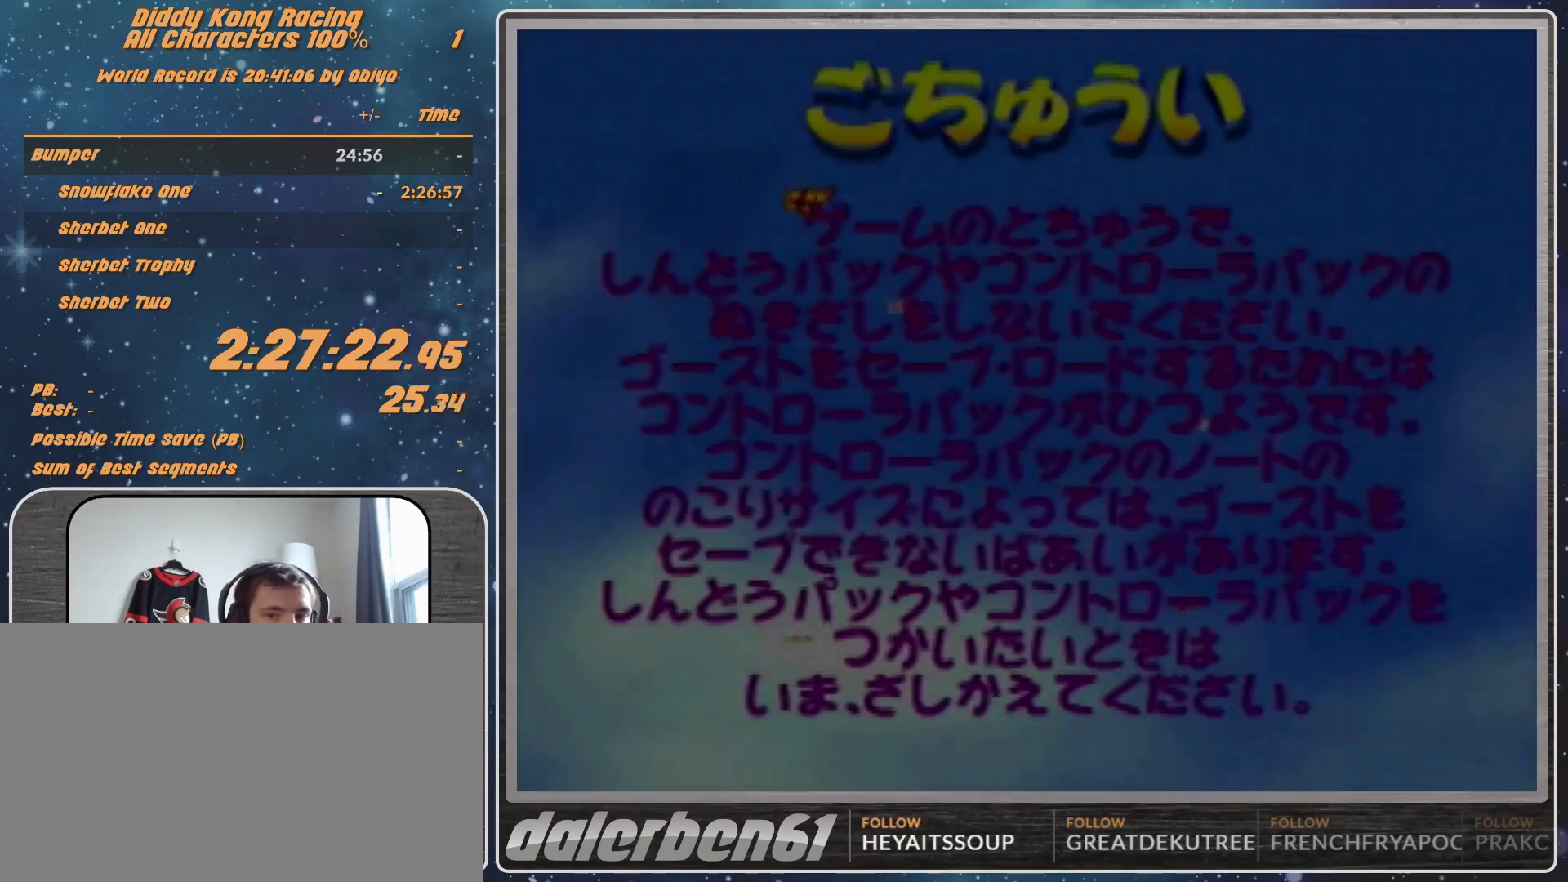
{"buttons": ["A"], "left_stick": "center", "events": [[67, "A", "down"], [100, "A", "up"], [300, "A", "down"]]}
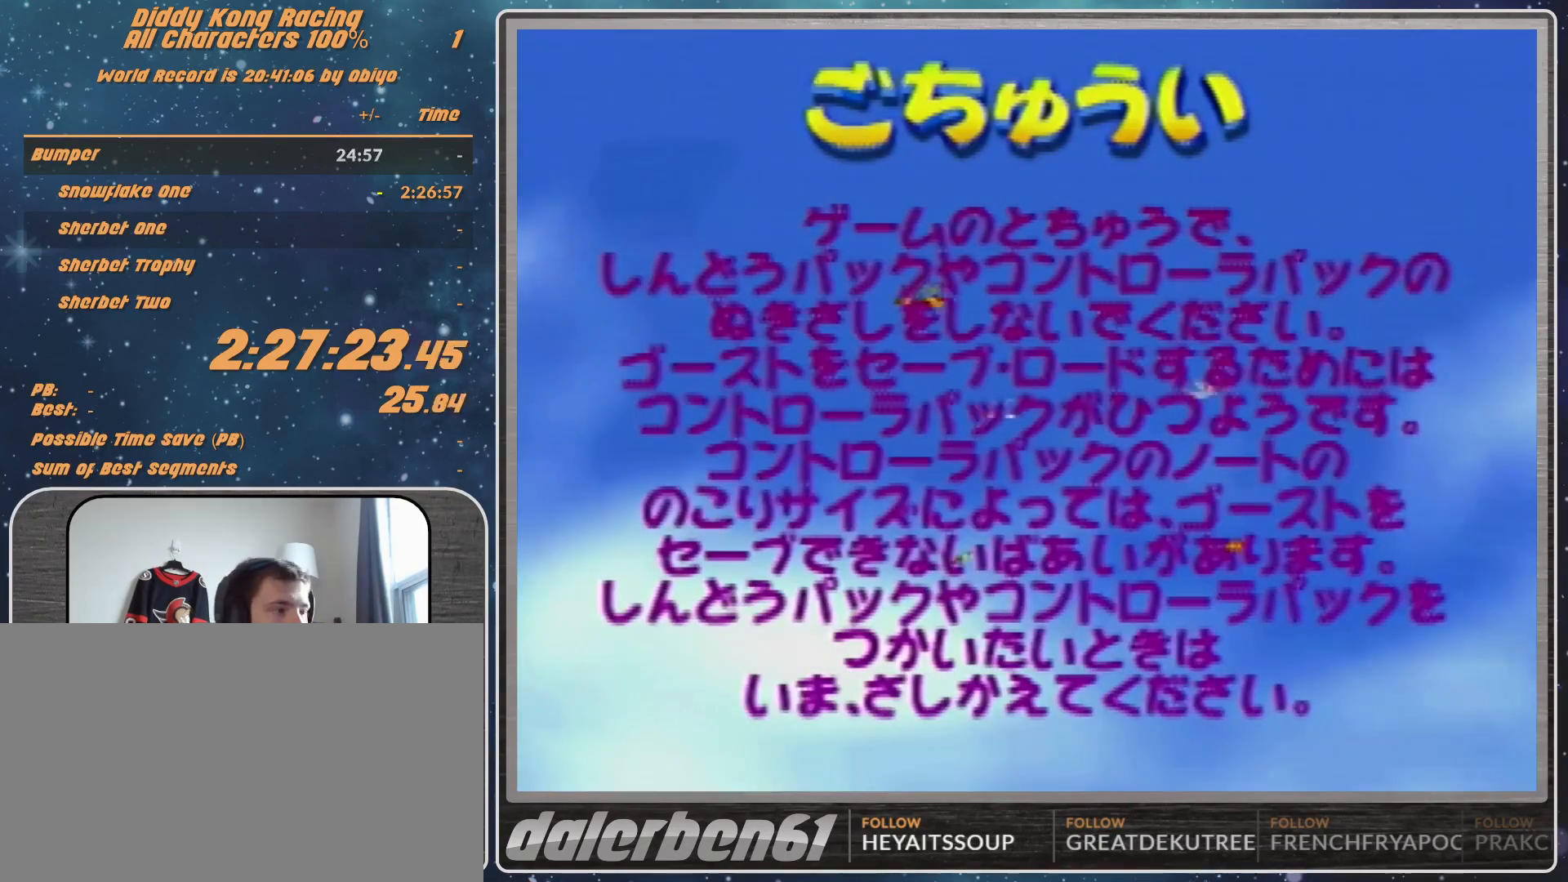
{"buttons": ["A"], "left_stick": "center", "events": [[33, "A", "up"], [67, "A", "down"], [133, "A", "up"], [233, "A", "down"]]}
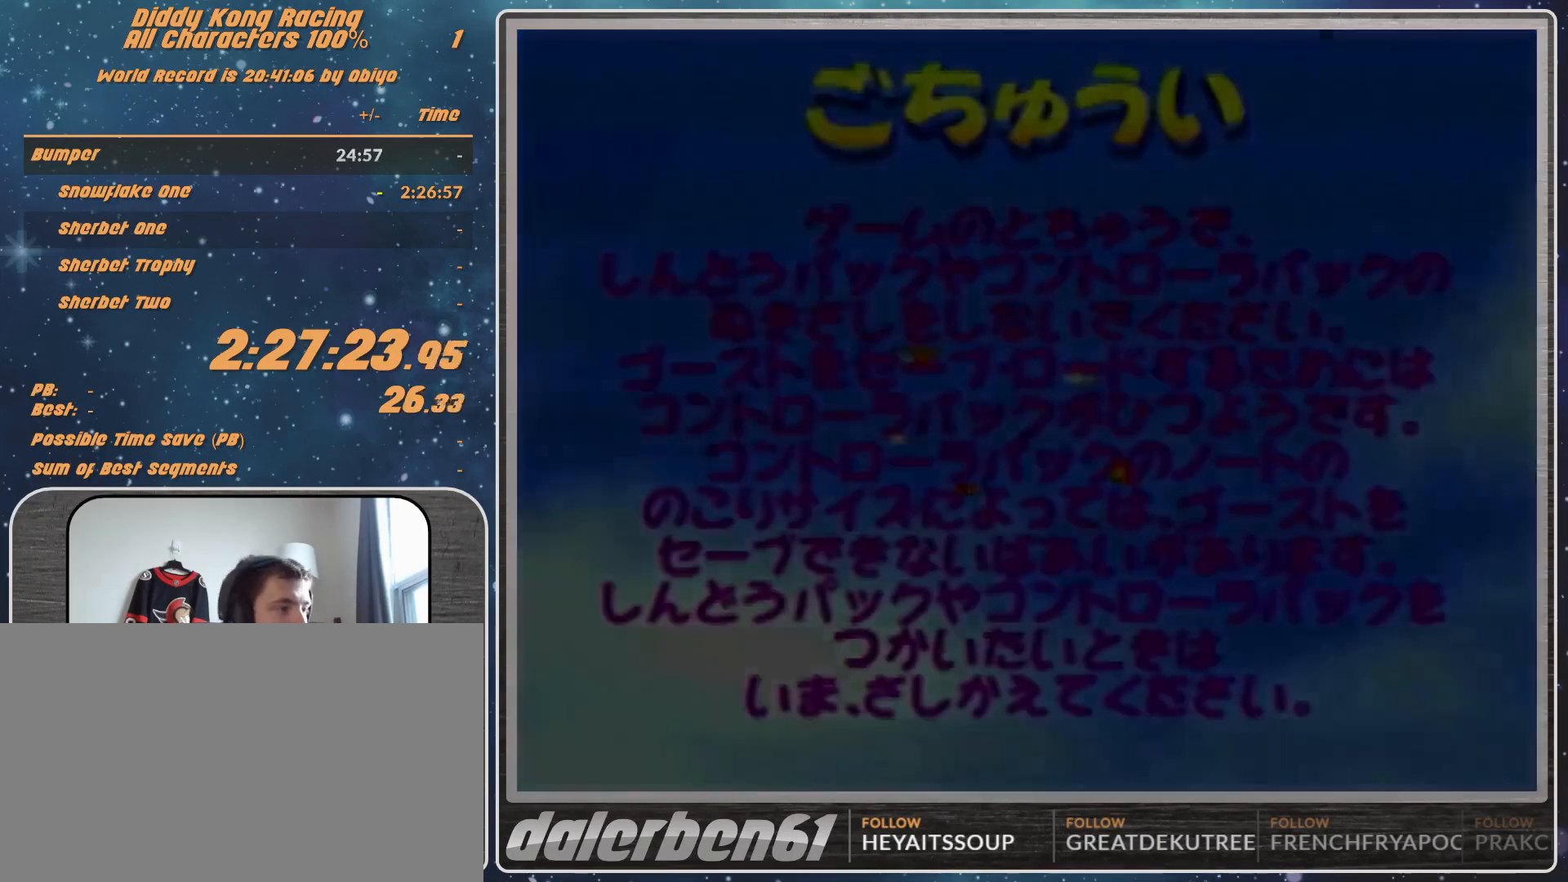
{"buttons": ["A"], "left_stick": "center", "events": [[67, "A", "up"], [100, "A", "down"], [167, "A", "up"], [233, "A", "down"], [333, "A", "up"], [367, "A", "down"], [433, "A", "up"], [467, "A", "down"]]}
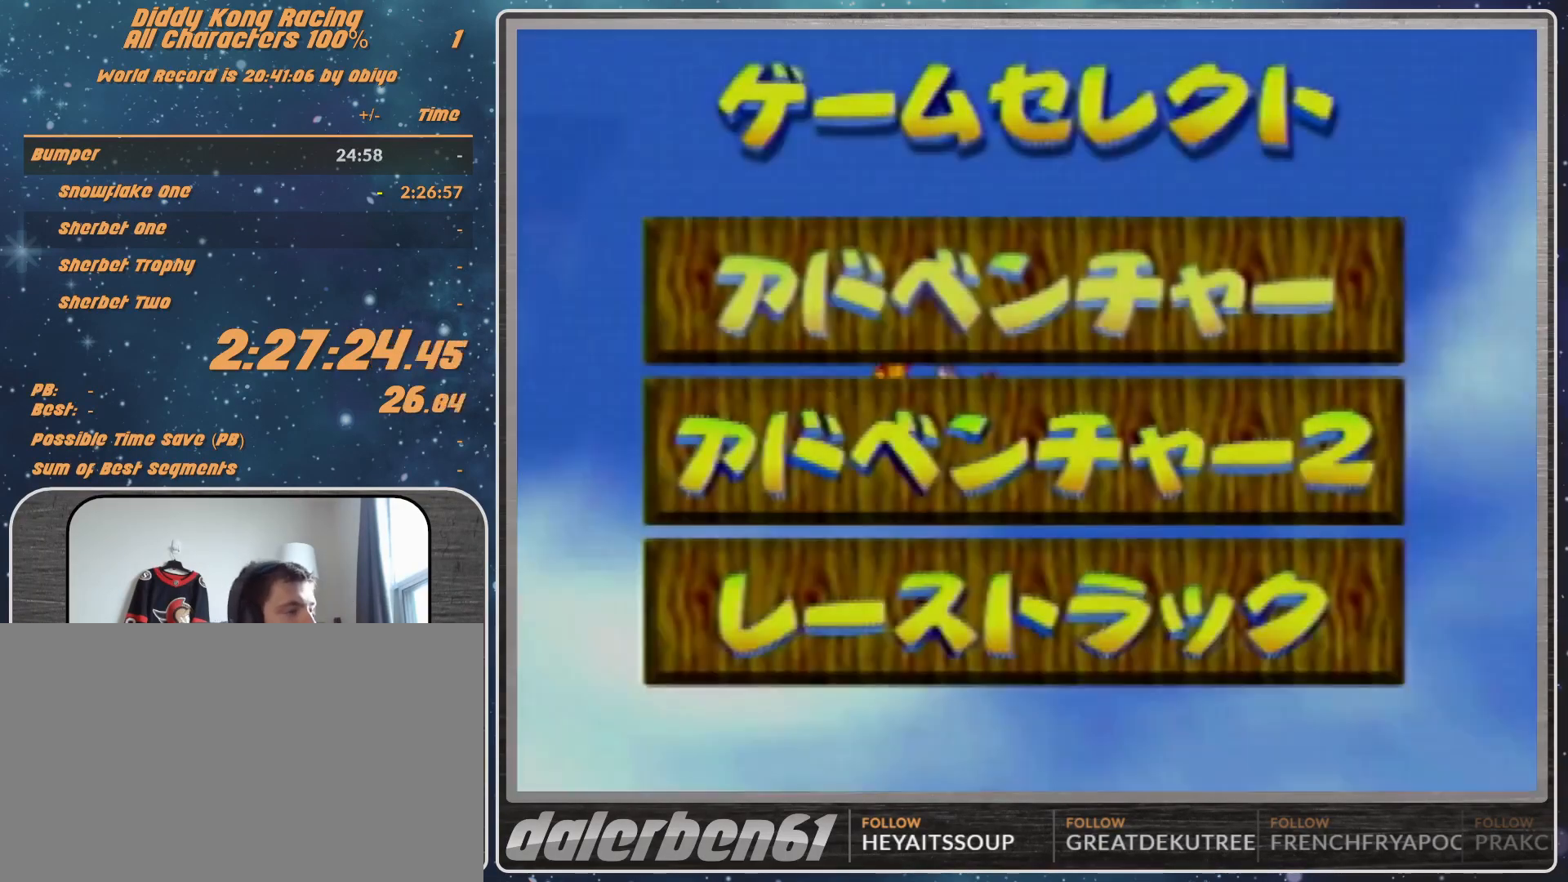
{"buttons": [], "left_stick": "center", "events": [[33, "A", "up"], [67, "A", "down"], [167, "A", "up"], [233, "A", "down"], [300, "A", "up"], [367, "A", "down"], [500, "A", "up"]]}
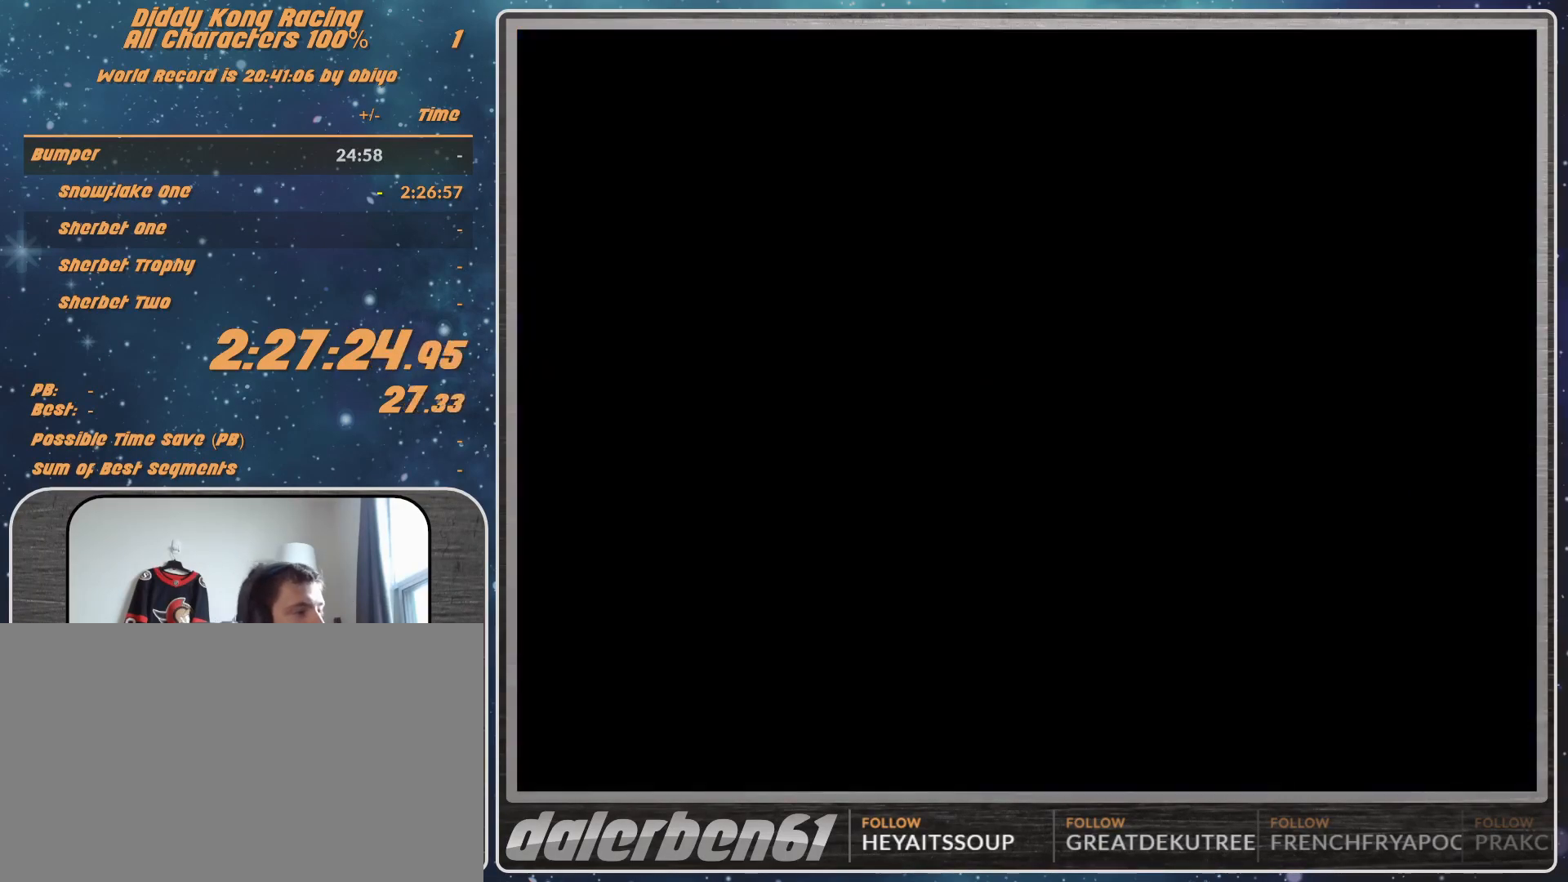
{"buttons": [], "left_stick": "center", "events": [[133, "A", "down"], [167, "A", "up"], [233, "A", "down"], [300, "A", "up"], [333, "A", "down"], [367, "A", "up"]]}
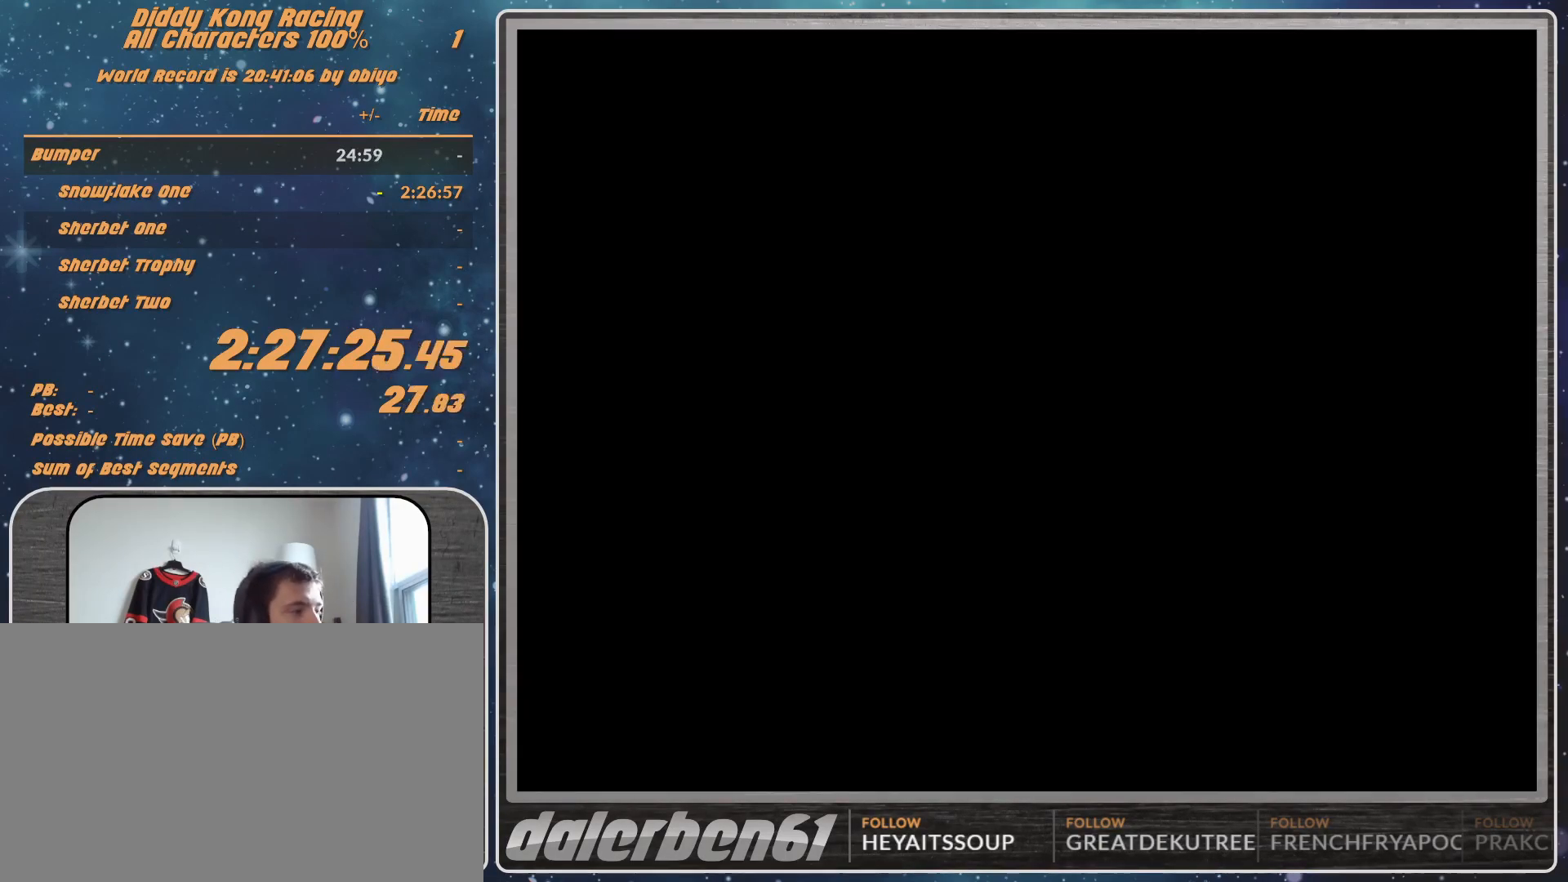
{"buttons": [], "left_stick": "center", "events": []}
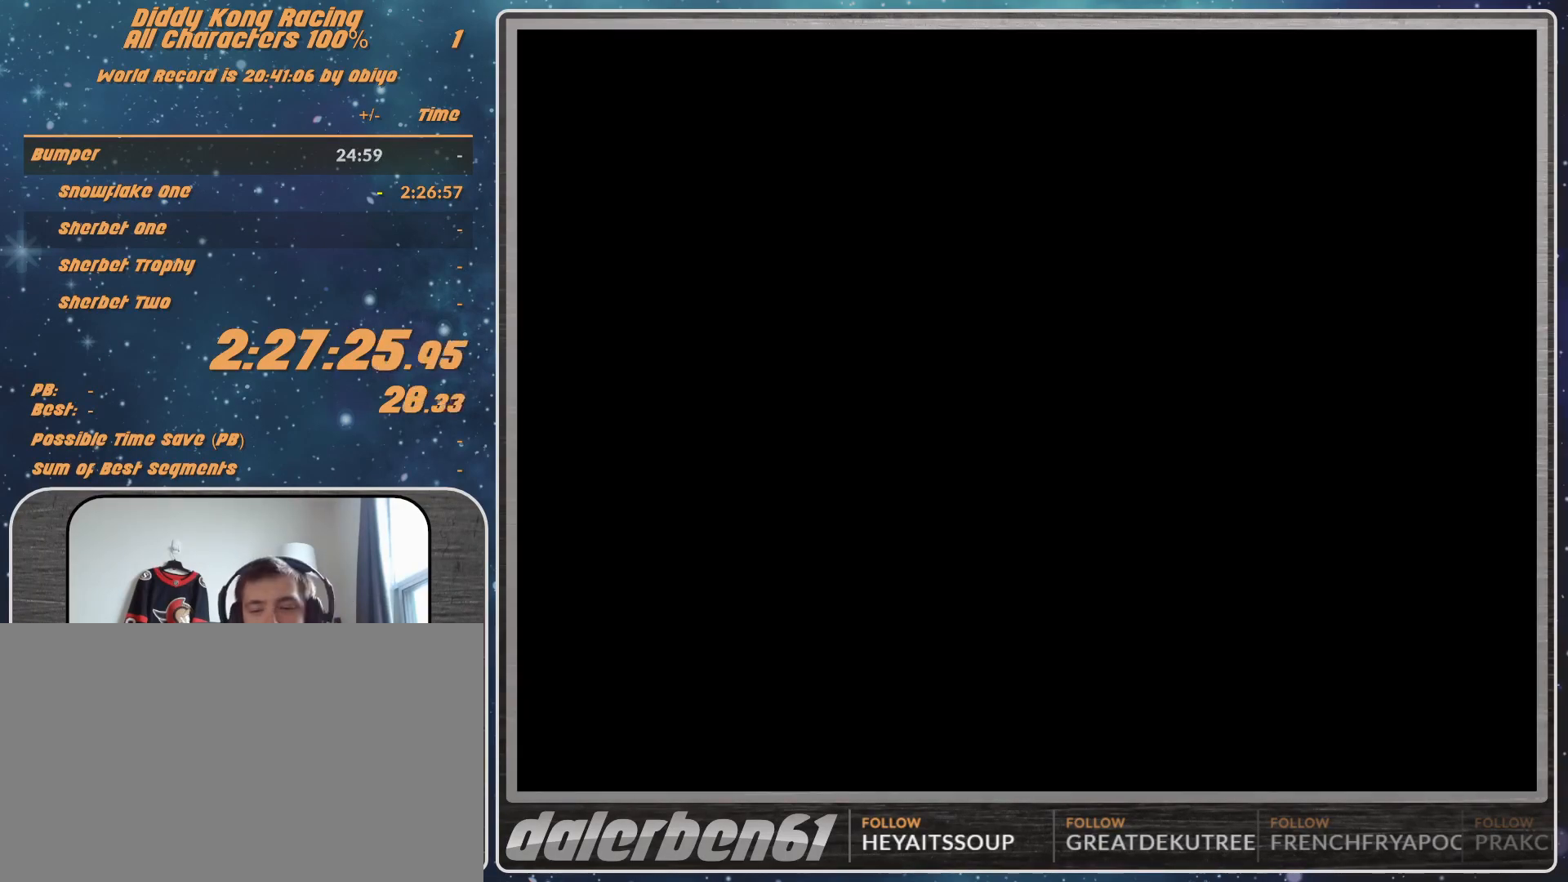
{"buttons": [], "left_stick": "center", "events": []}
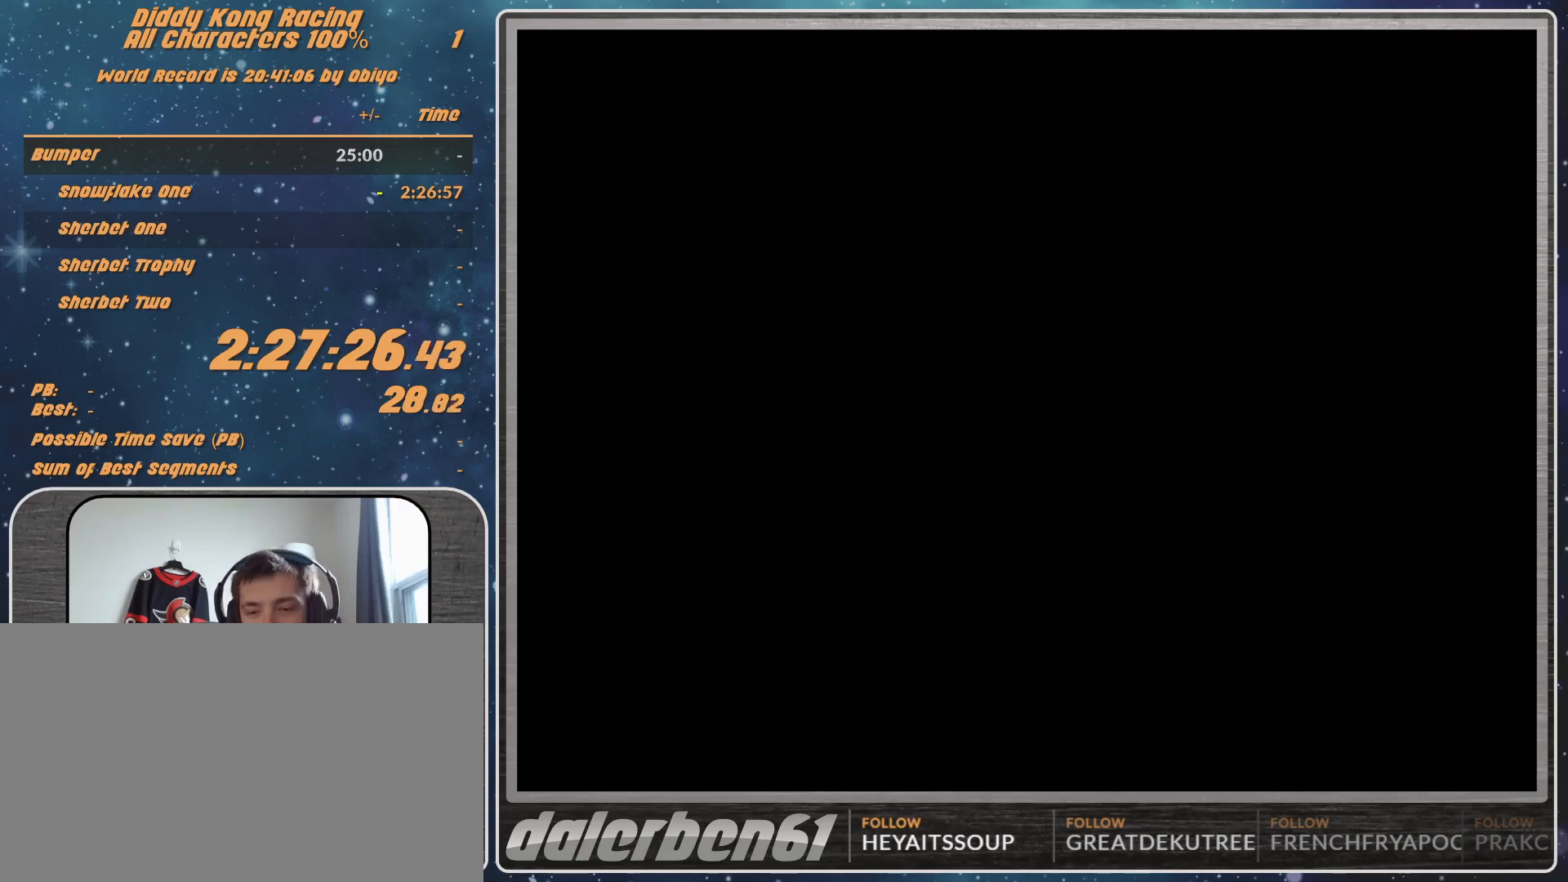
{"buttons": [], "left_stick": "center", "events": []}
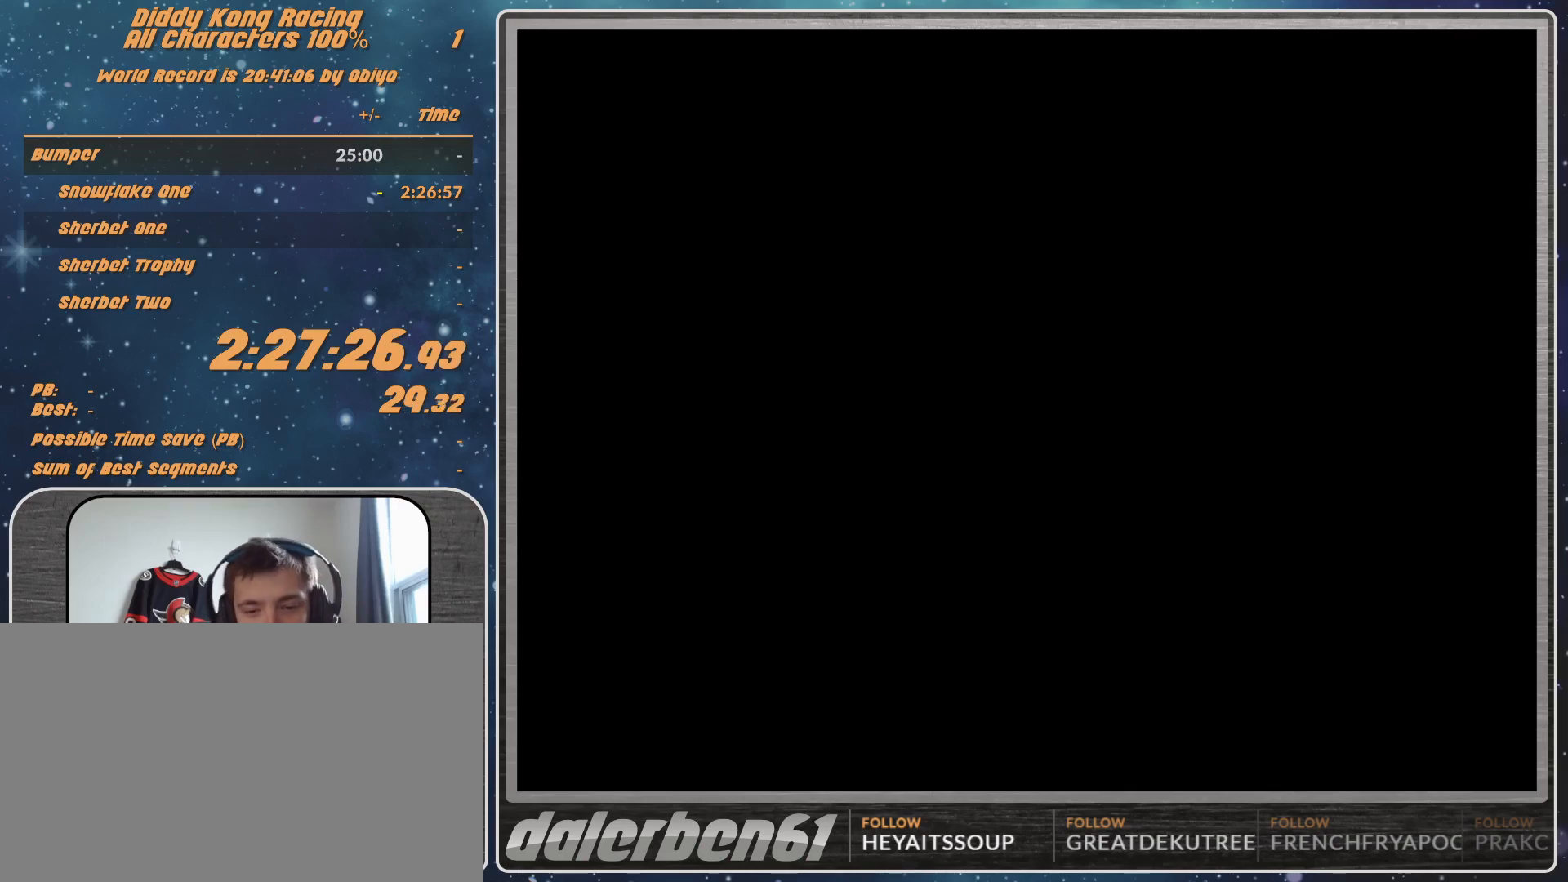
{"buttons": [], "left_stick": "center", "events": []}
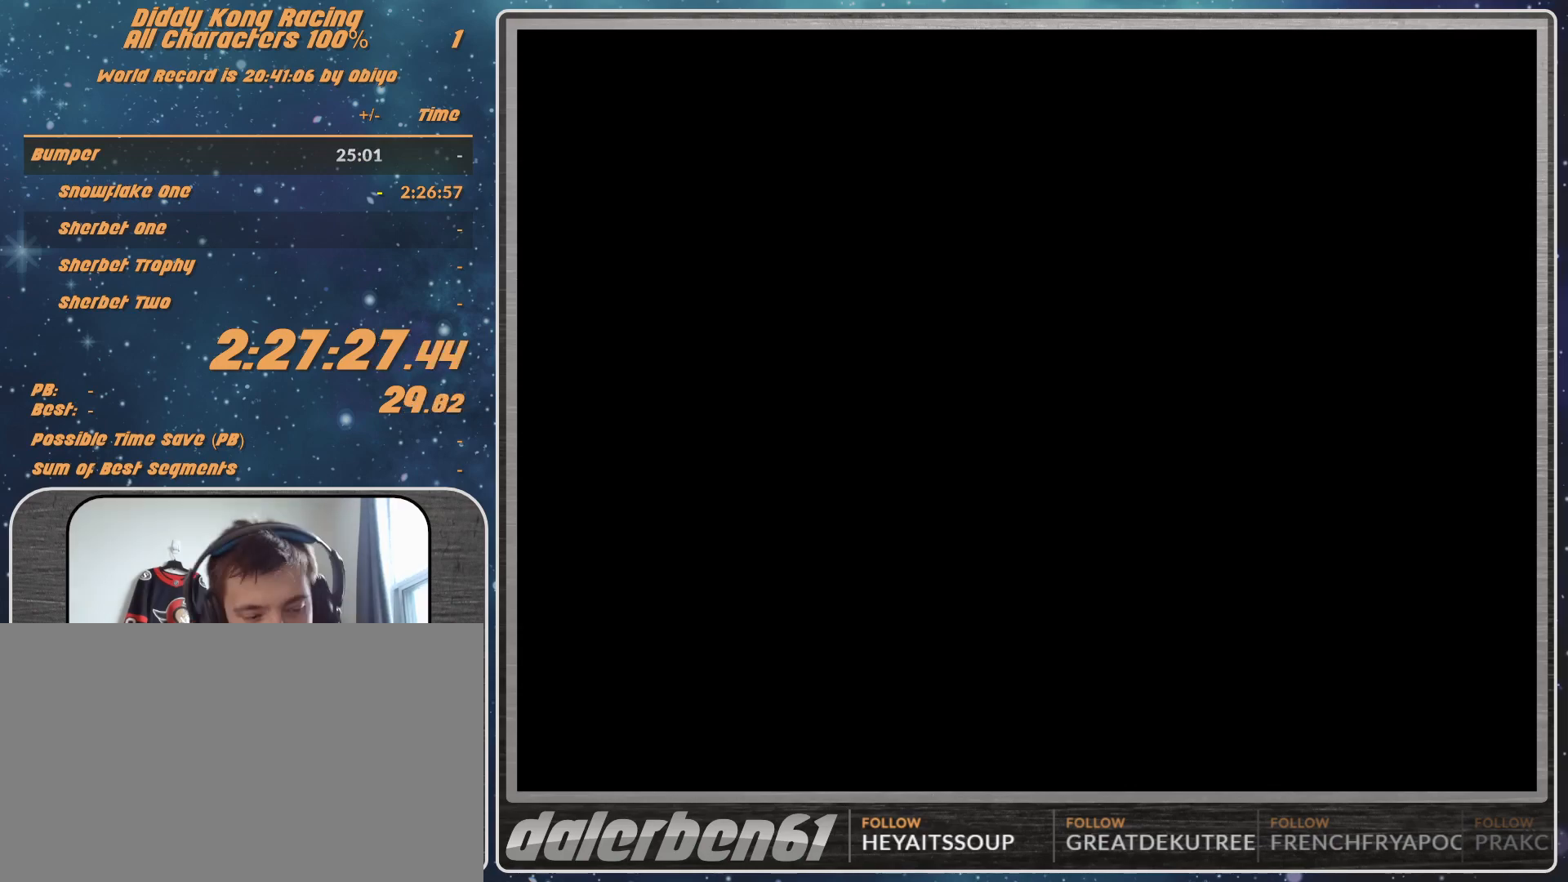
{"buttons": [], "left_stick": "center", "events": []}
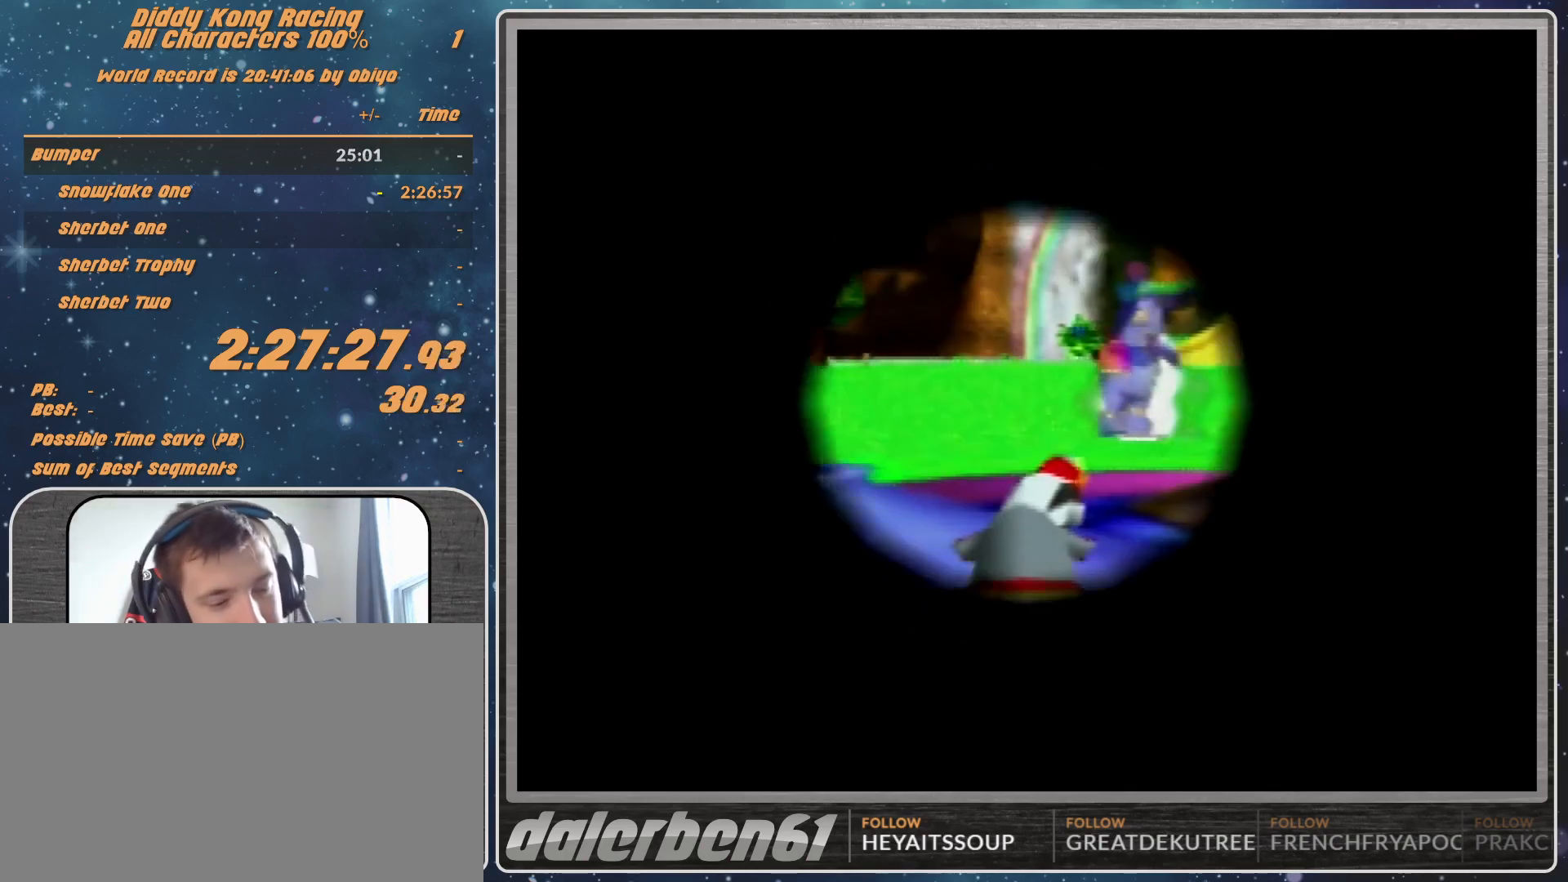
{"buttons": [], "left_stick": "center", "events": []}
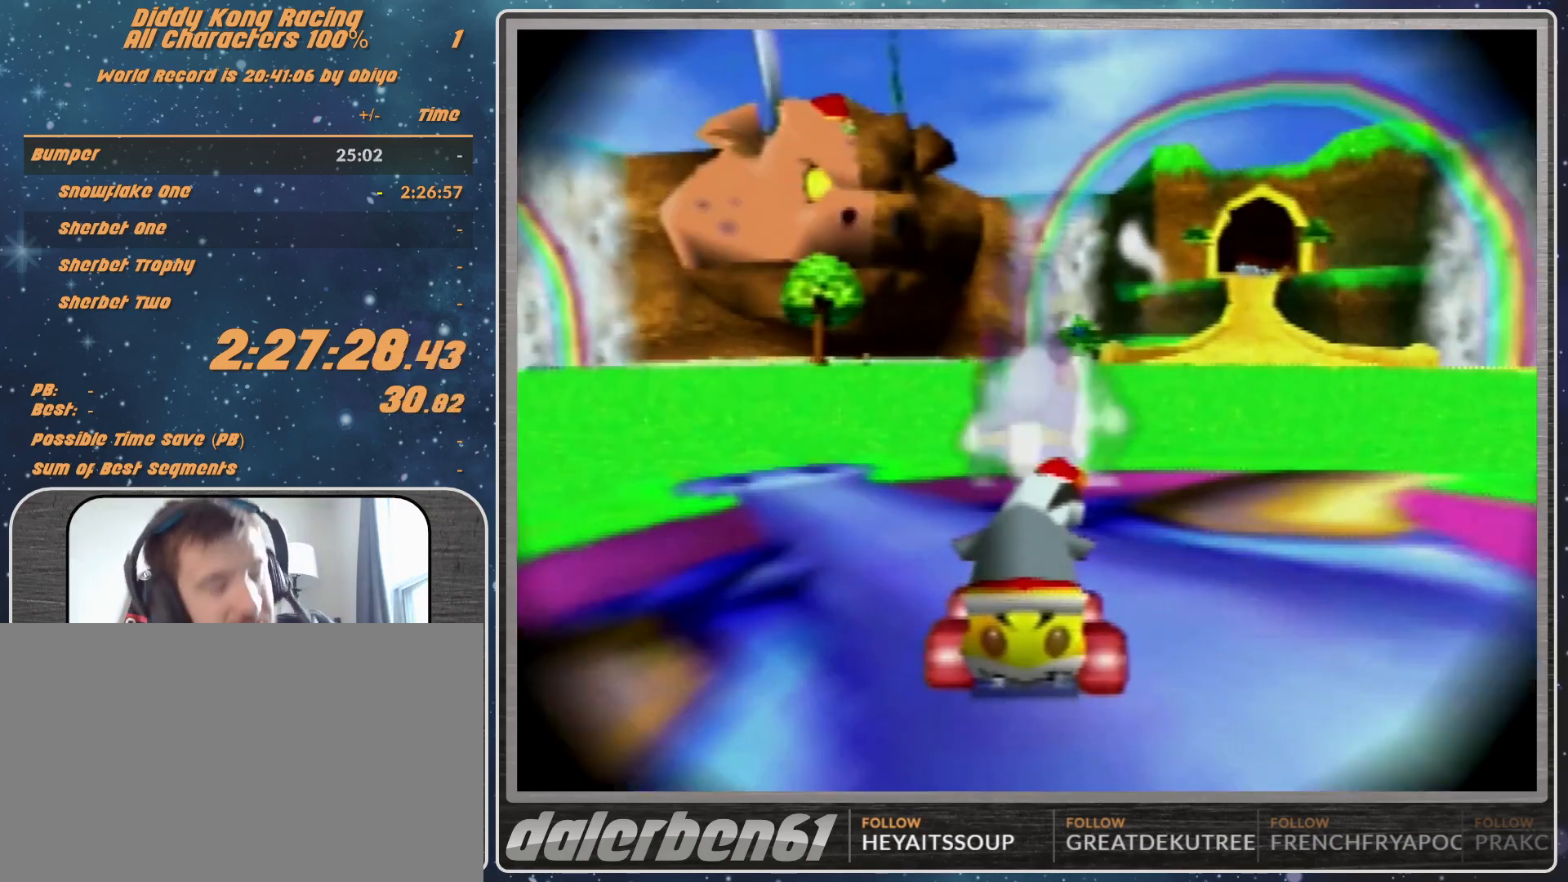
{"buttons": [], "left_stick": "center", "events": []}
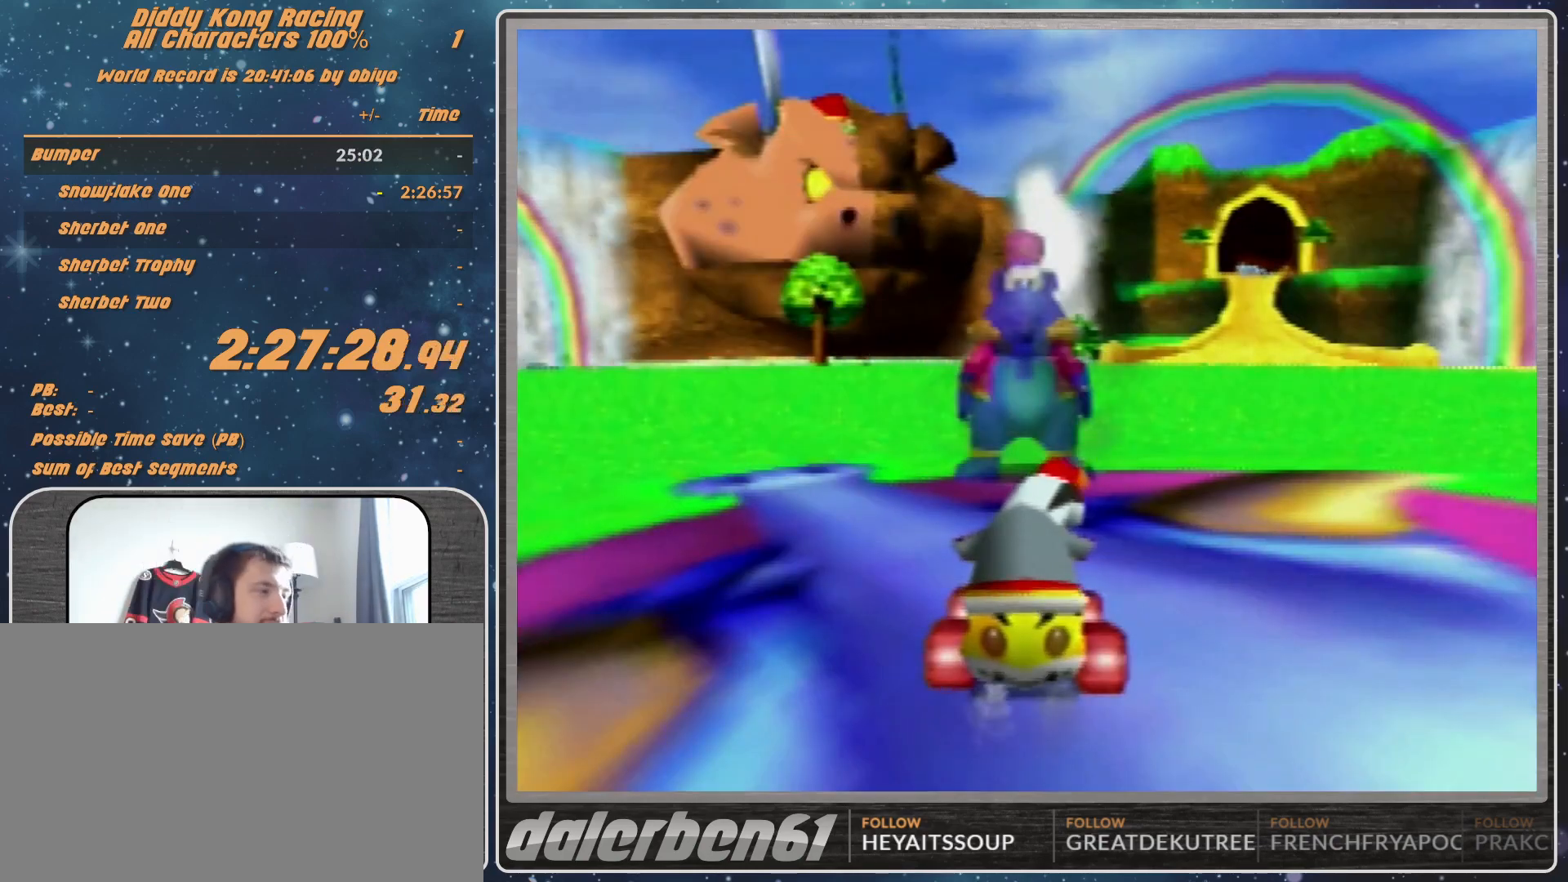
{"buttons": [], "left_stick": "center", "events": []}
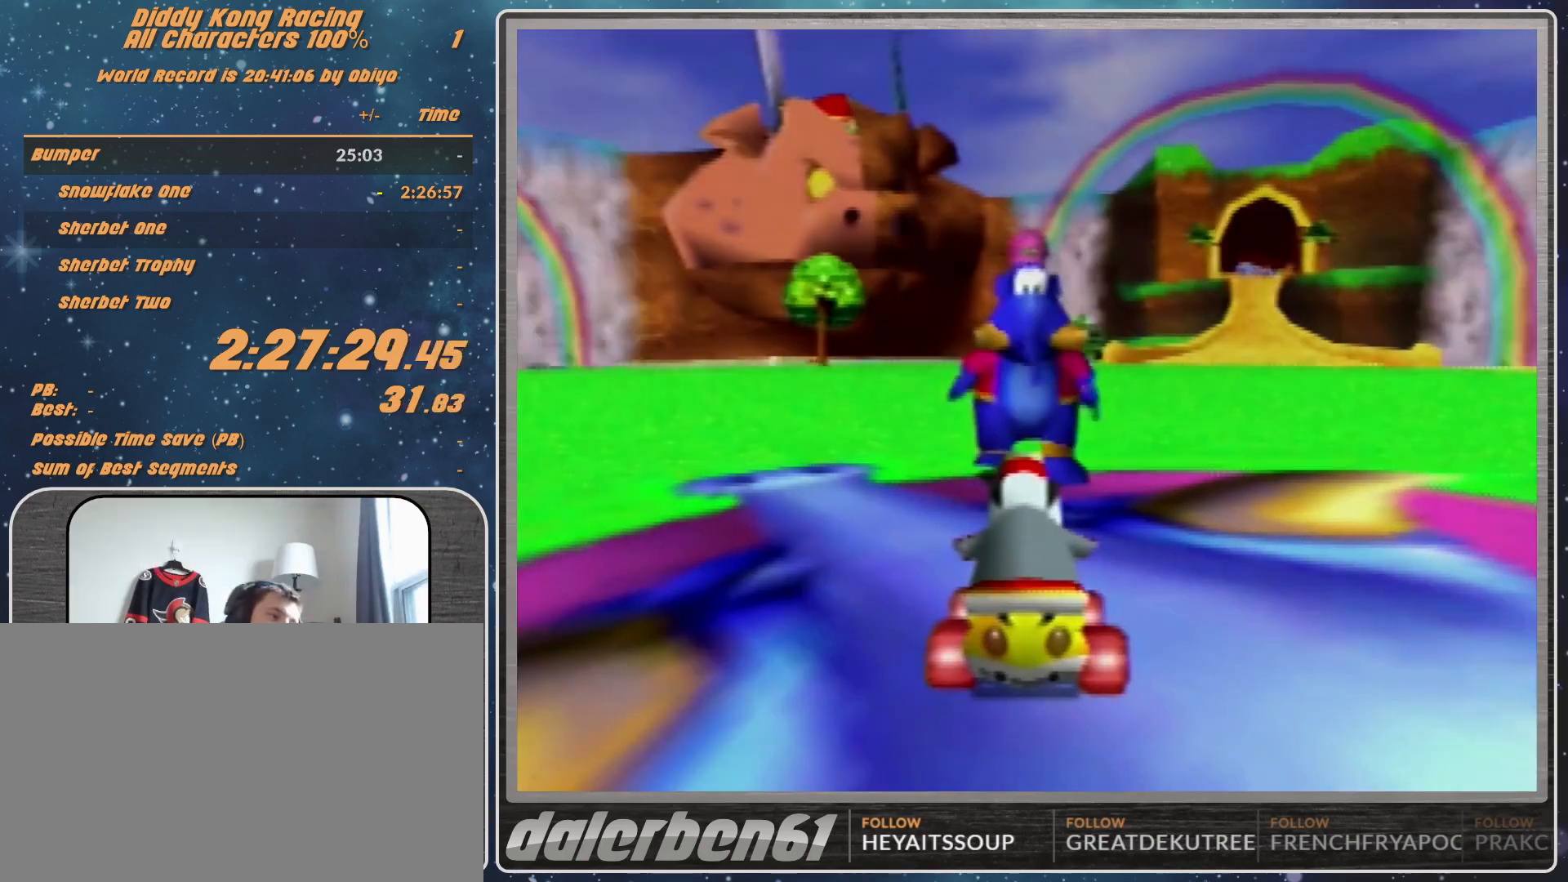
{"buttons": [], "left_stick": "center", "events": []}
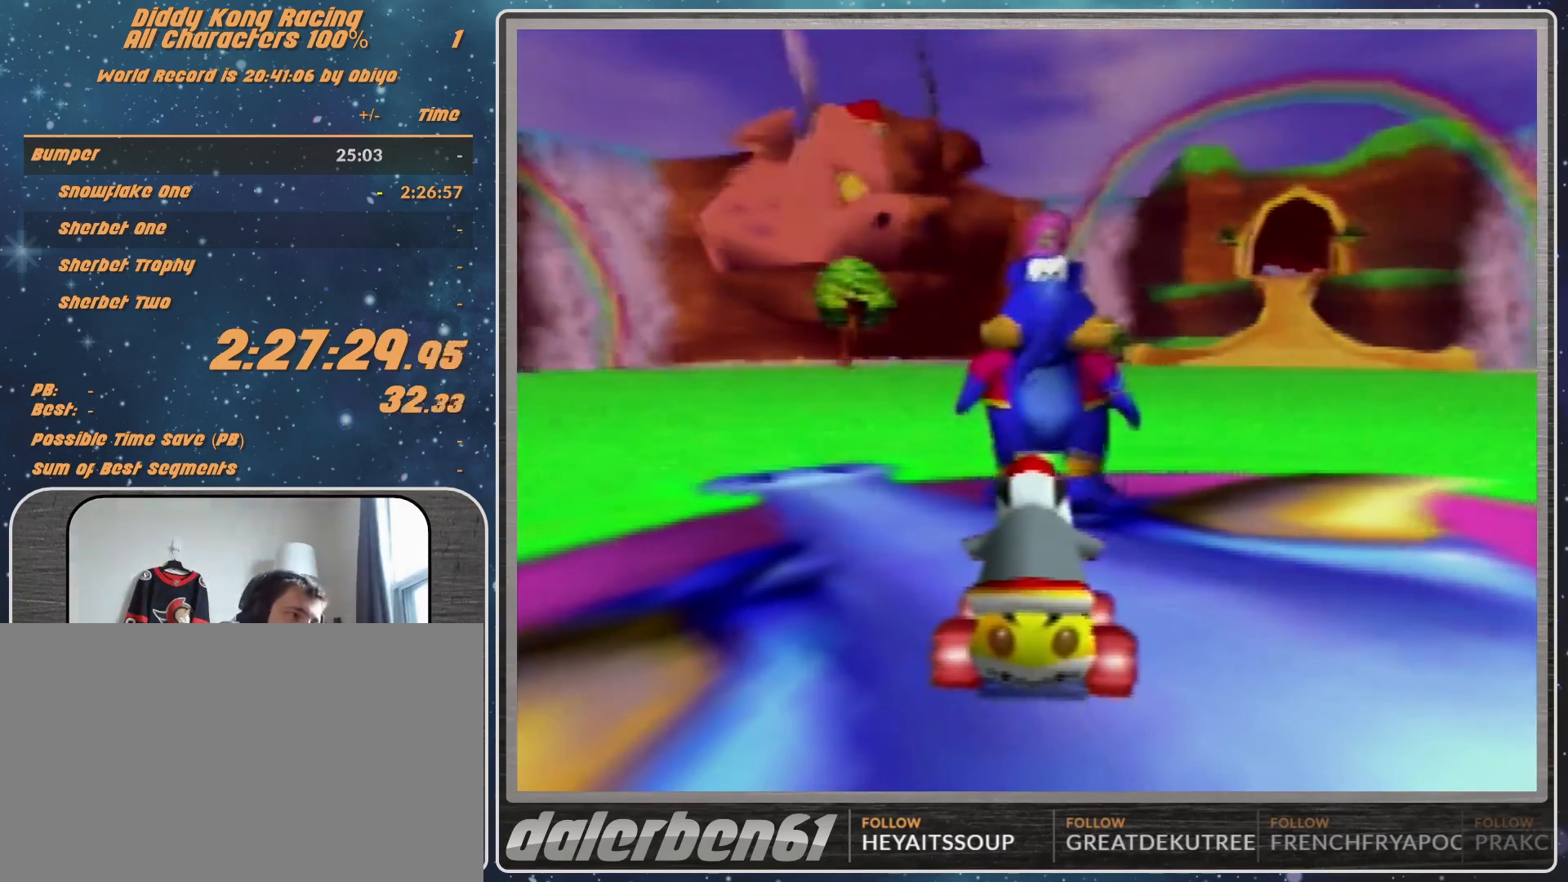
{"buttons": [], "left_stick": "center", "events": []}
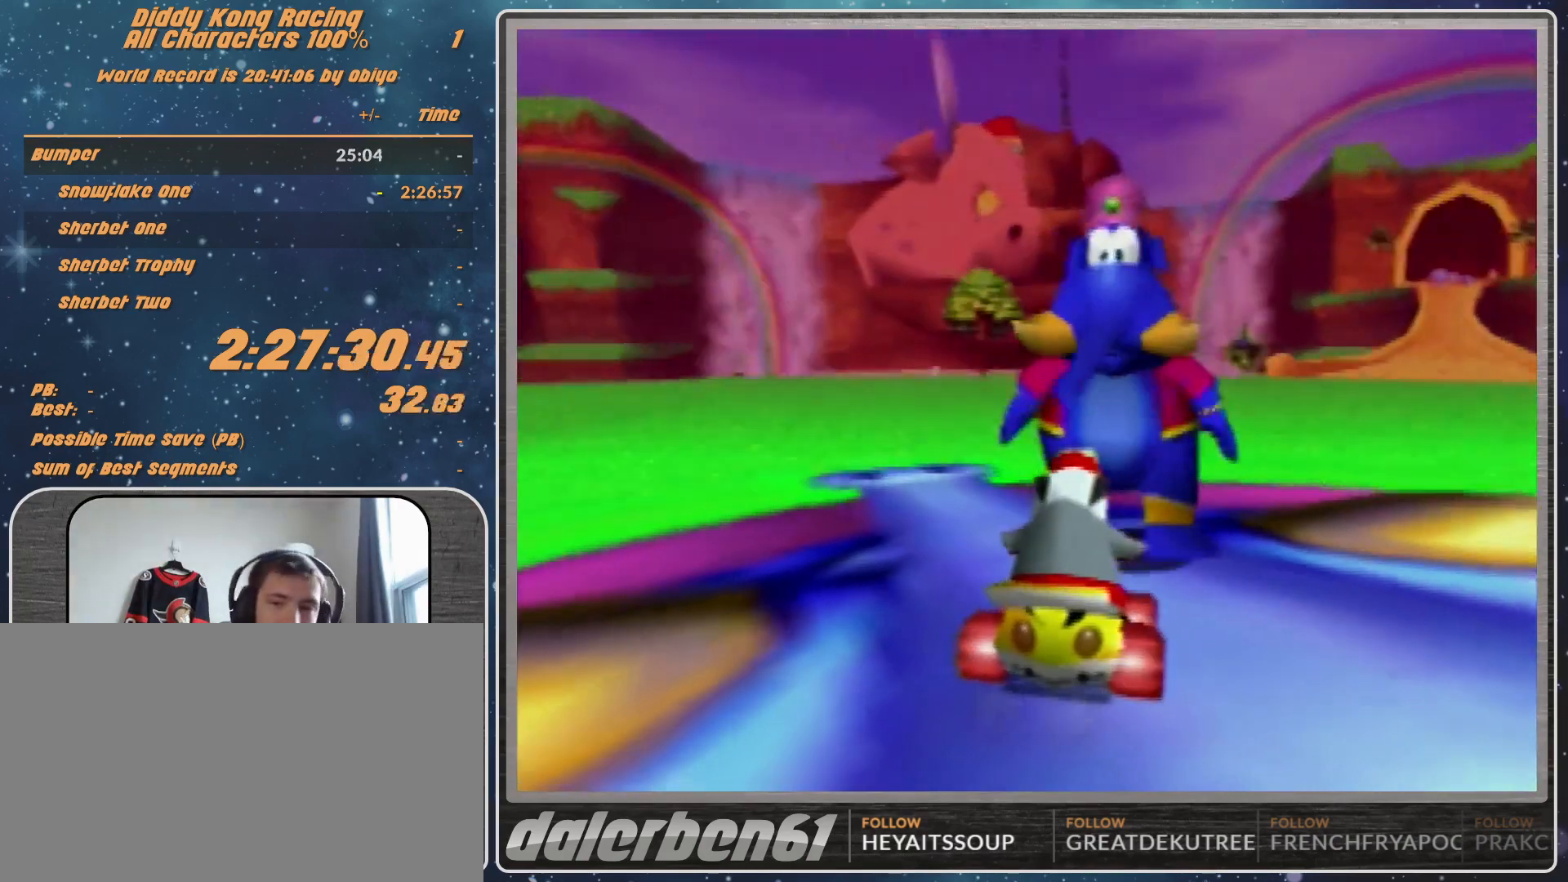
{"buttons": ["A"], "left_stick": "center", "events": [[33, "A", "down"], [133, "A", "up"], [200, "A", "down"]]}
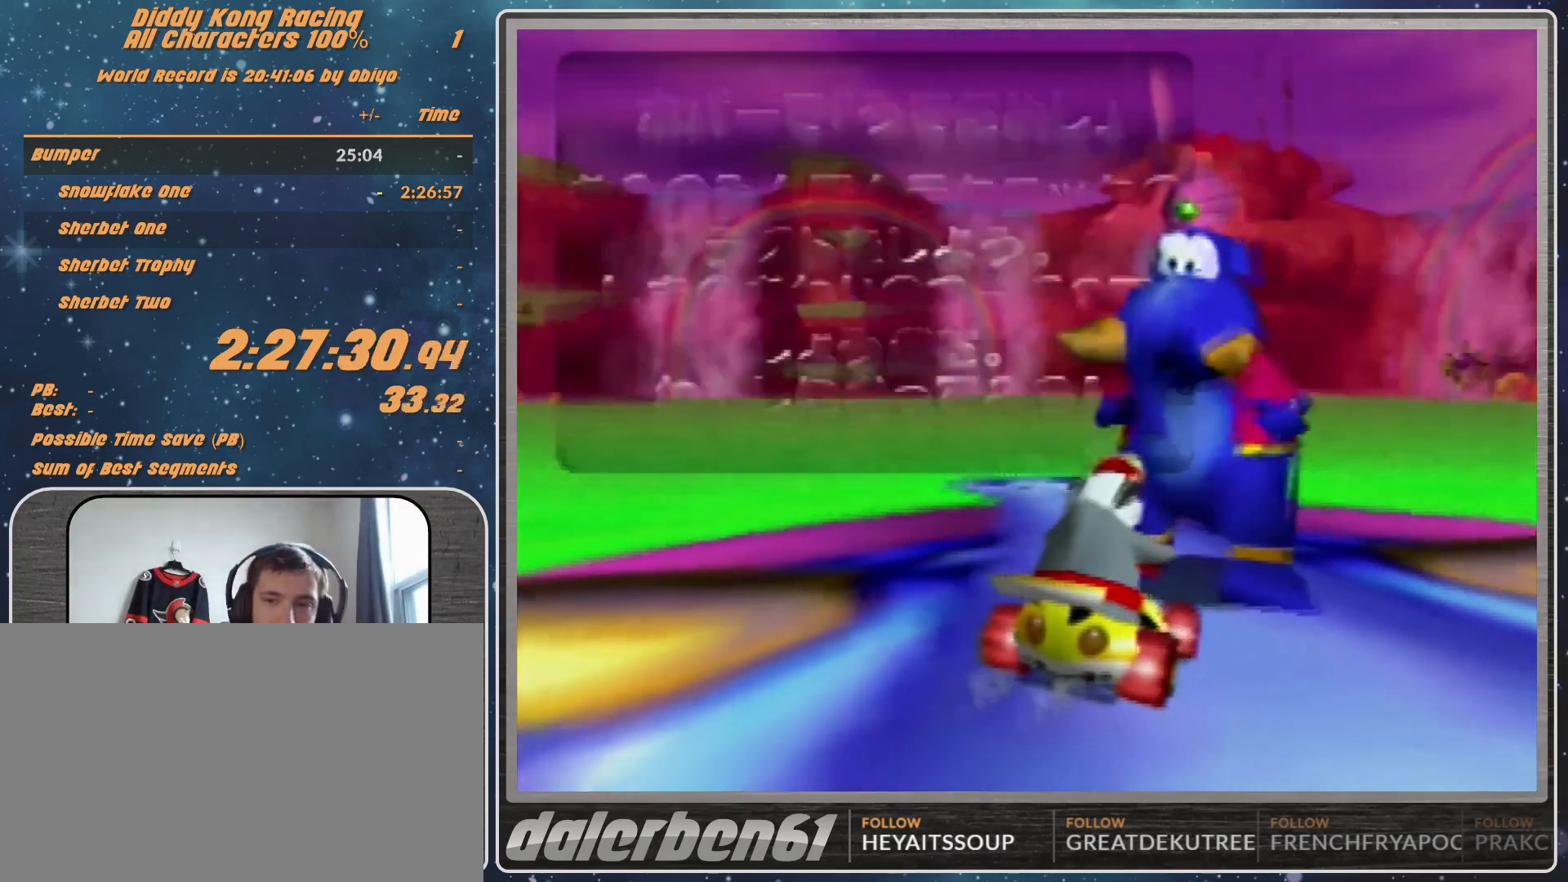
{"buttons": [], "left_stick": "center", "events": [[167, "A", "up"]]}
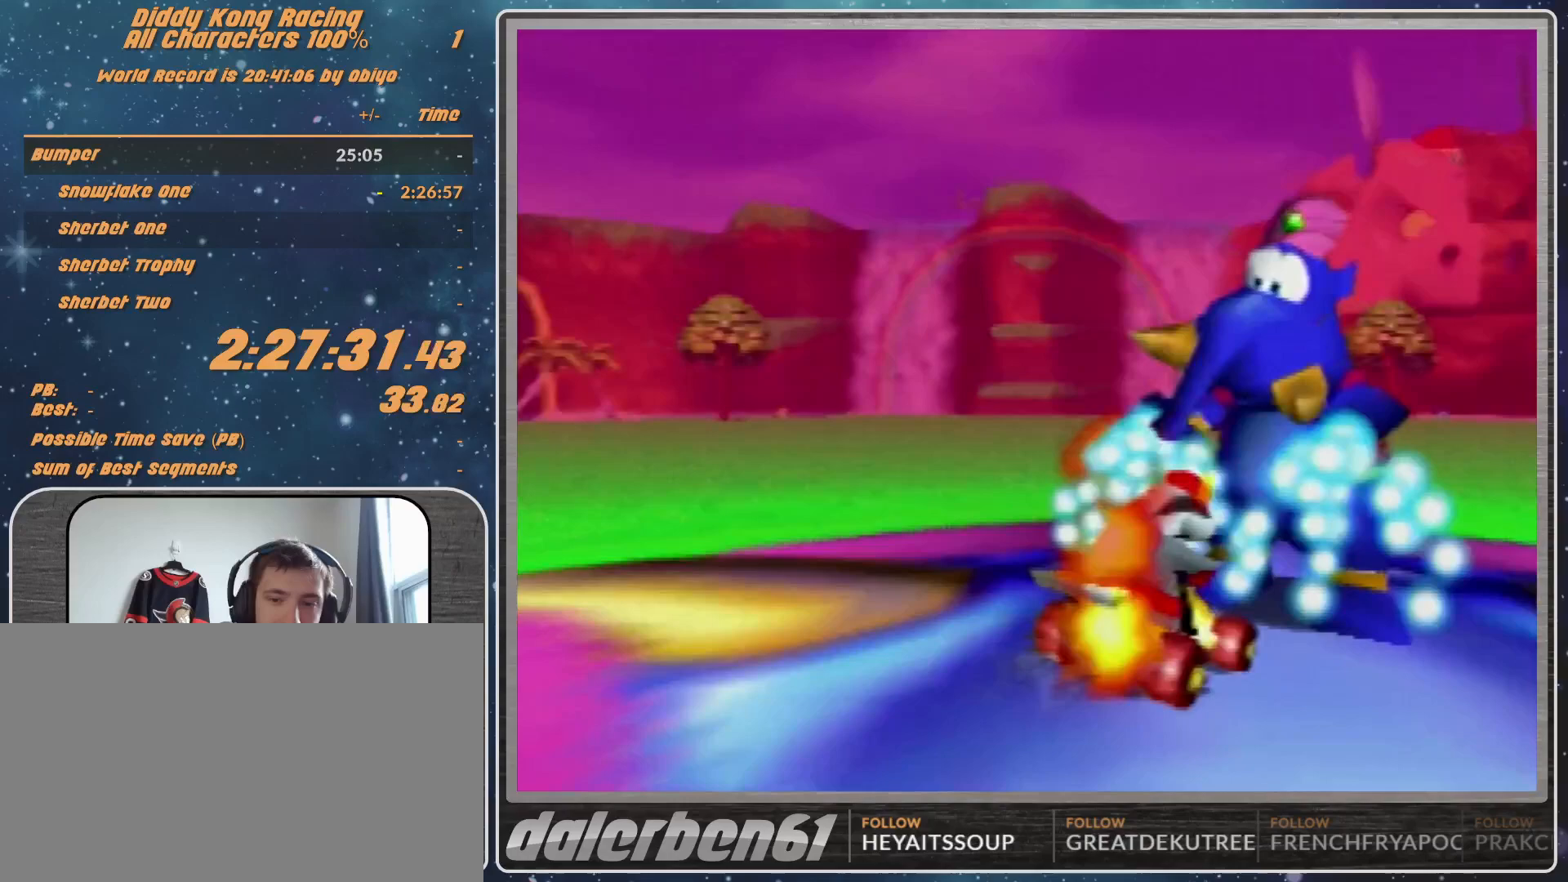
{"buttons": [], "left_stick": "center", "events": []}
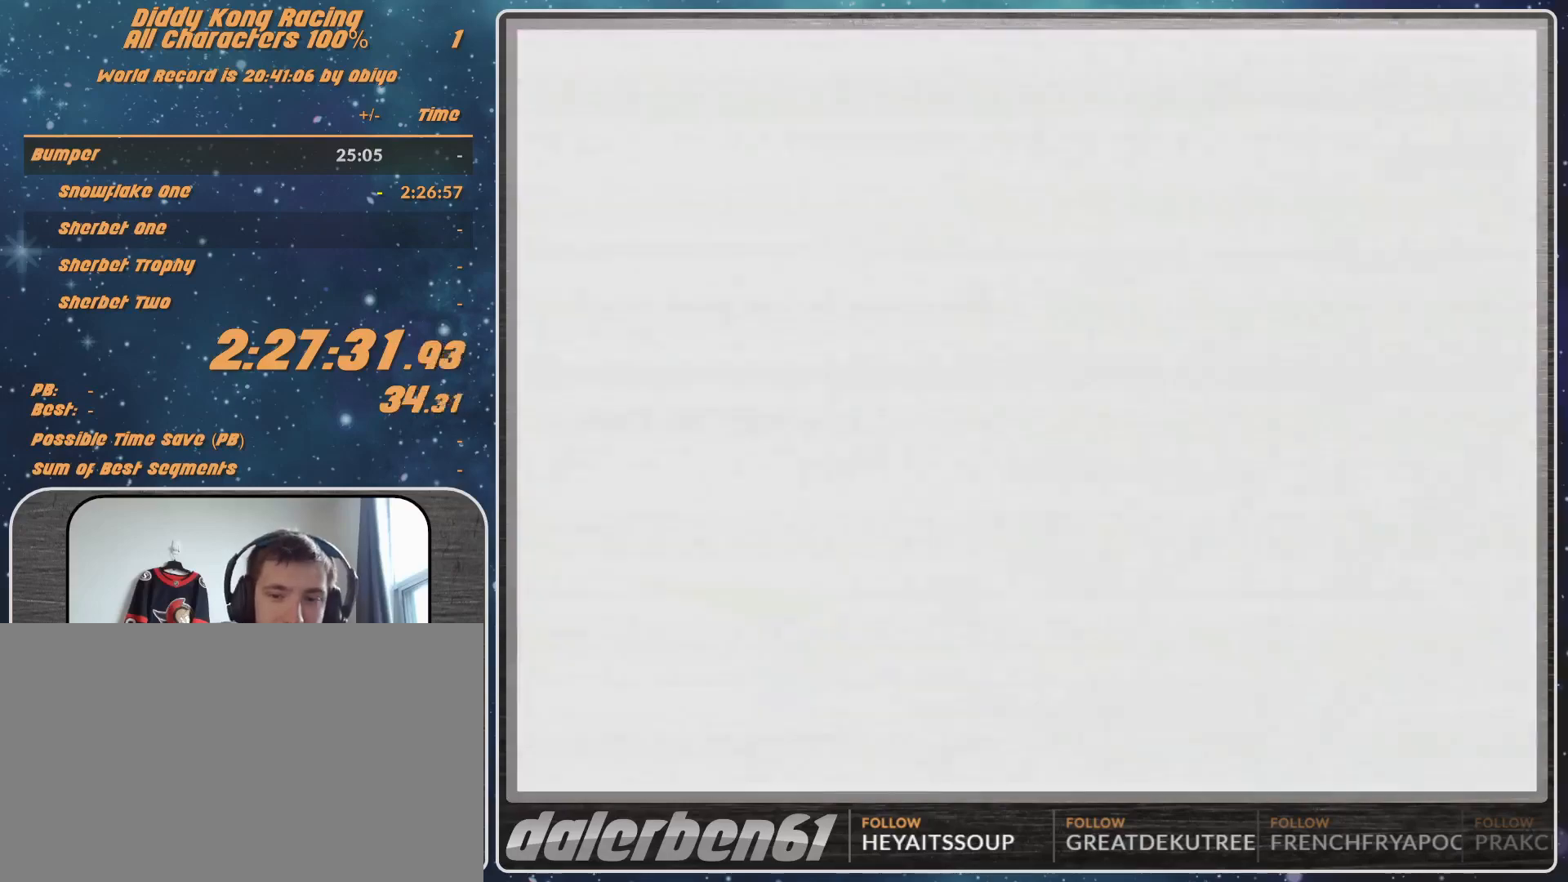
{"buttons": [], "left_stick": "center", "events": []}
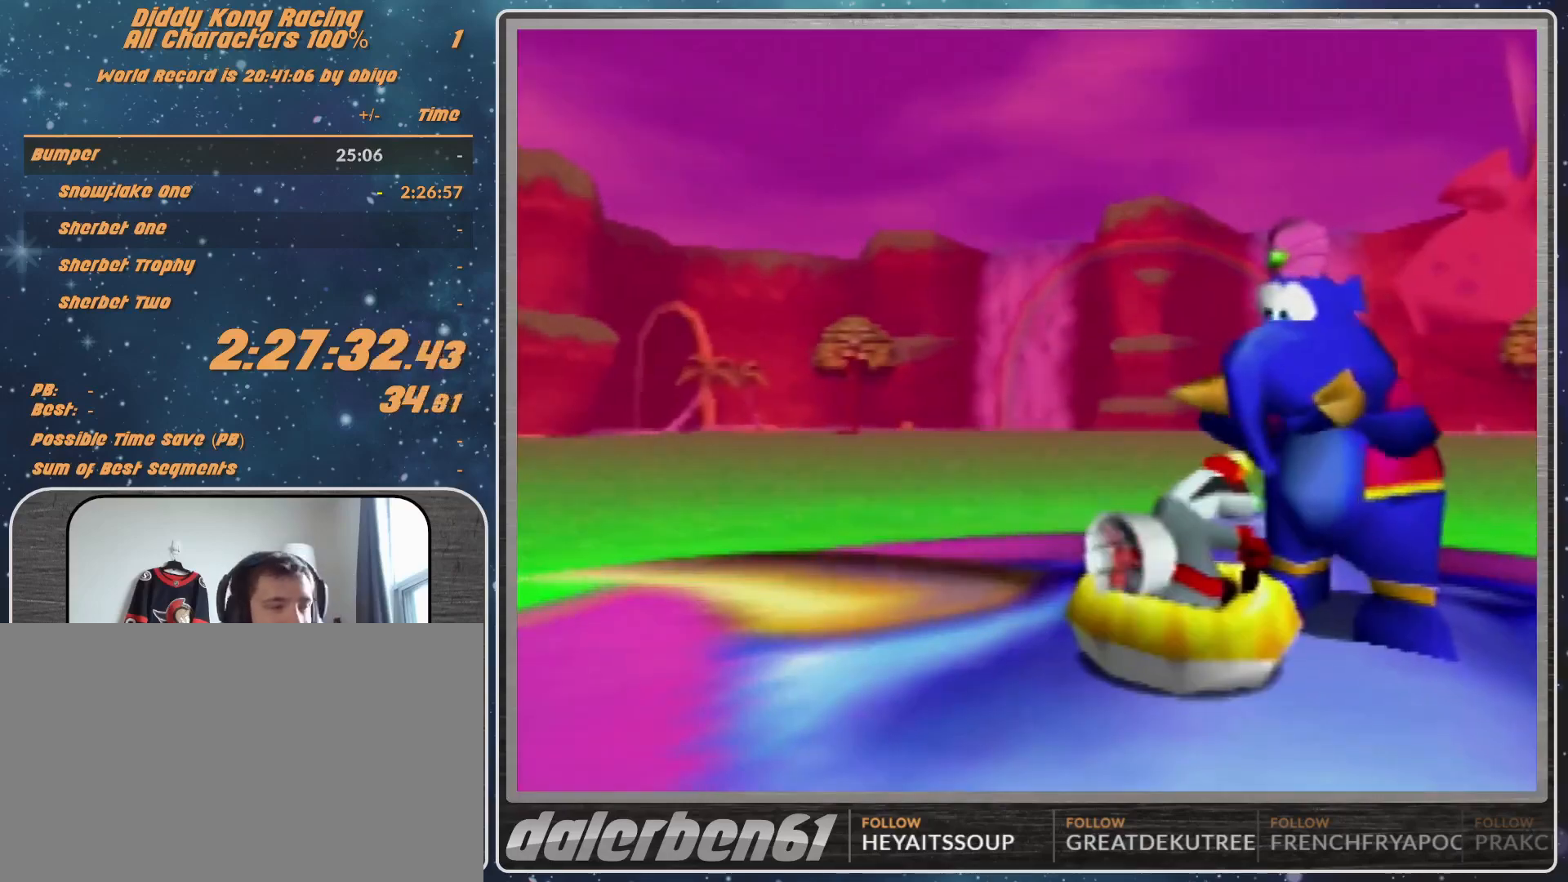
{"buttons": [], "left_stick": "center", "events": []}
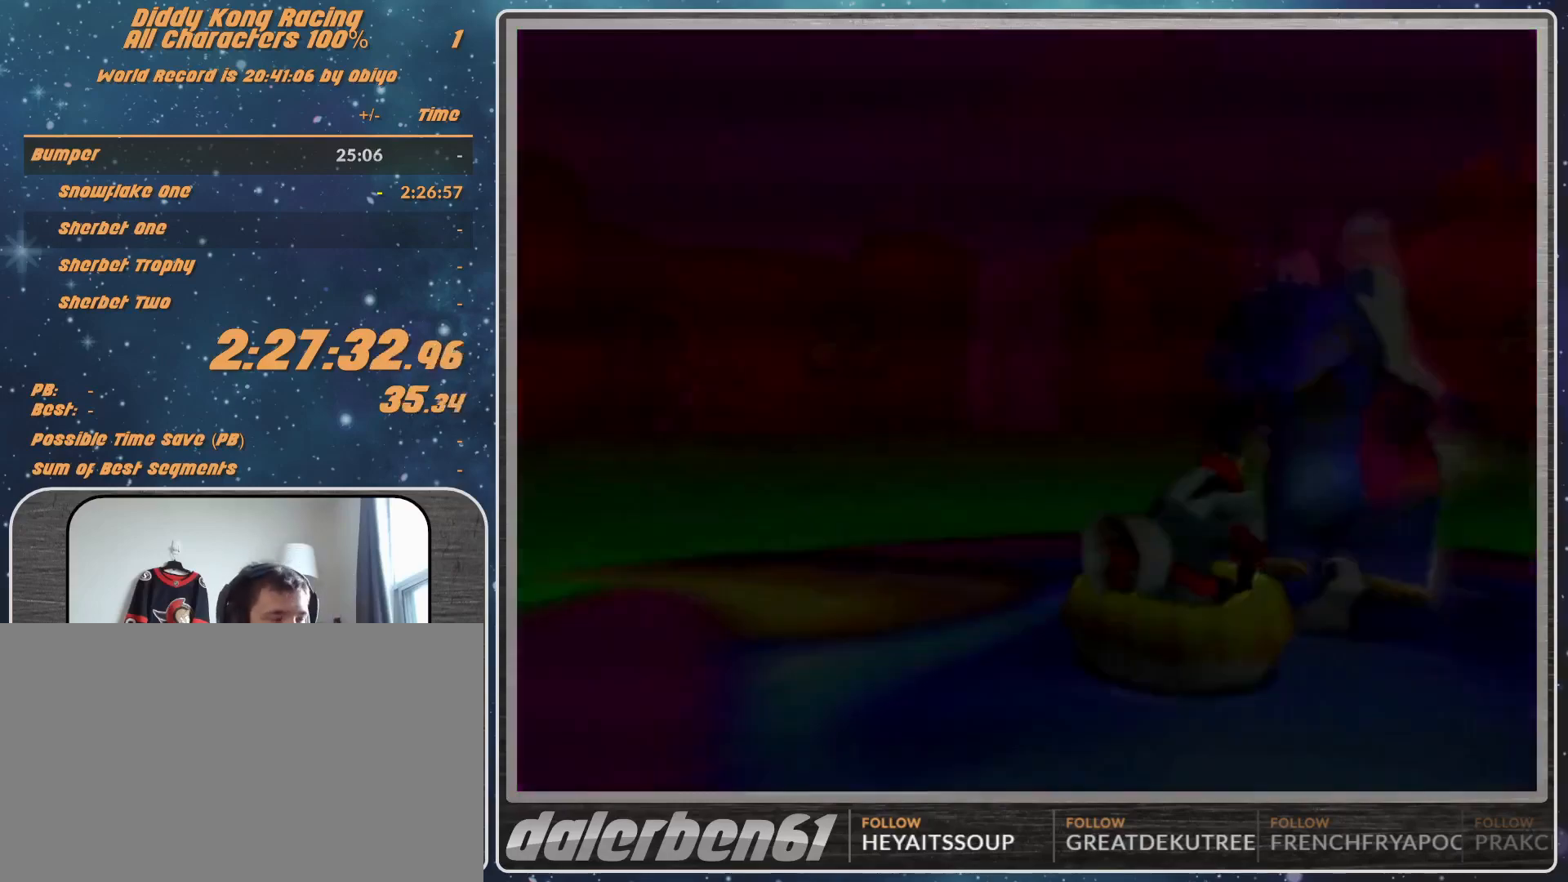
{"buttons": [], "left_stick": "center", "events": []}